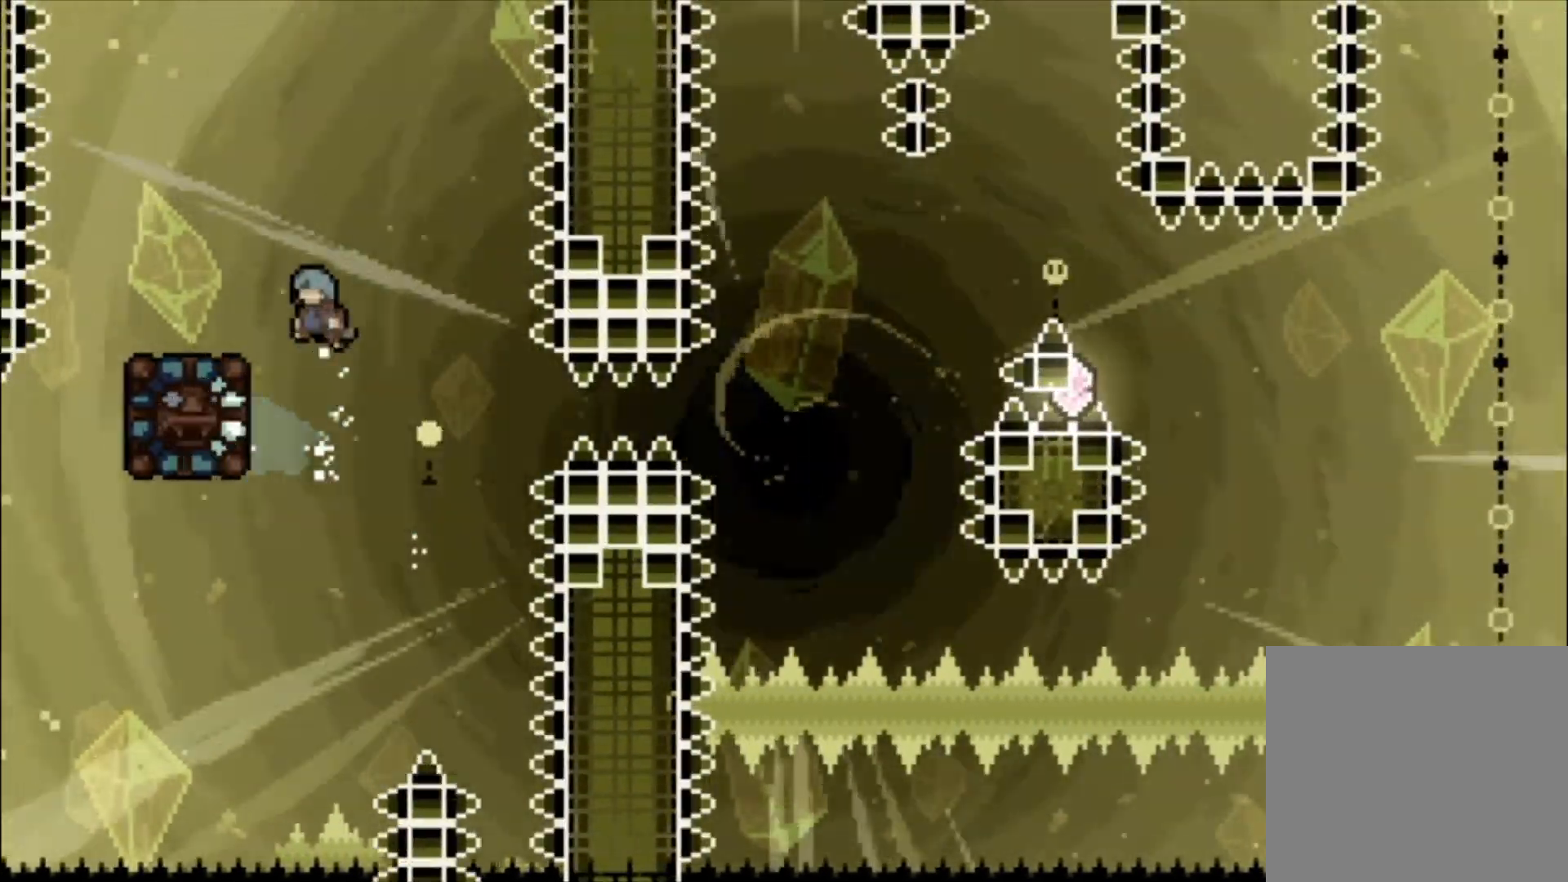
Gameplay with a controller (Xbox layout); each line is a JSON object with the inputs held at the frame after it. "events" lists button and stick changes between this image and that frame as [ms after this image, input, new state], when the widget could be followed in between. Not read: right_stick.
{"buttons": ["L1"], "left_stick": "center", "events": [[167, "left_stick", "left"], [233, "L1", "down"], [333, "left_stick", "center"]]}
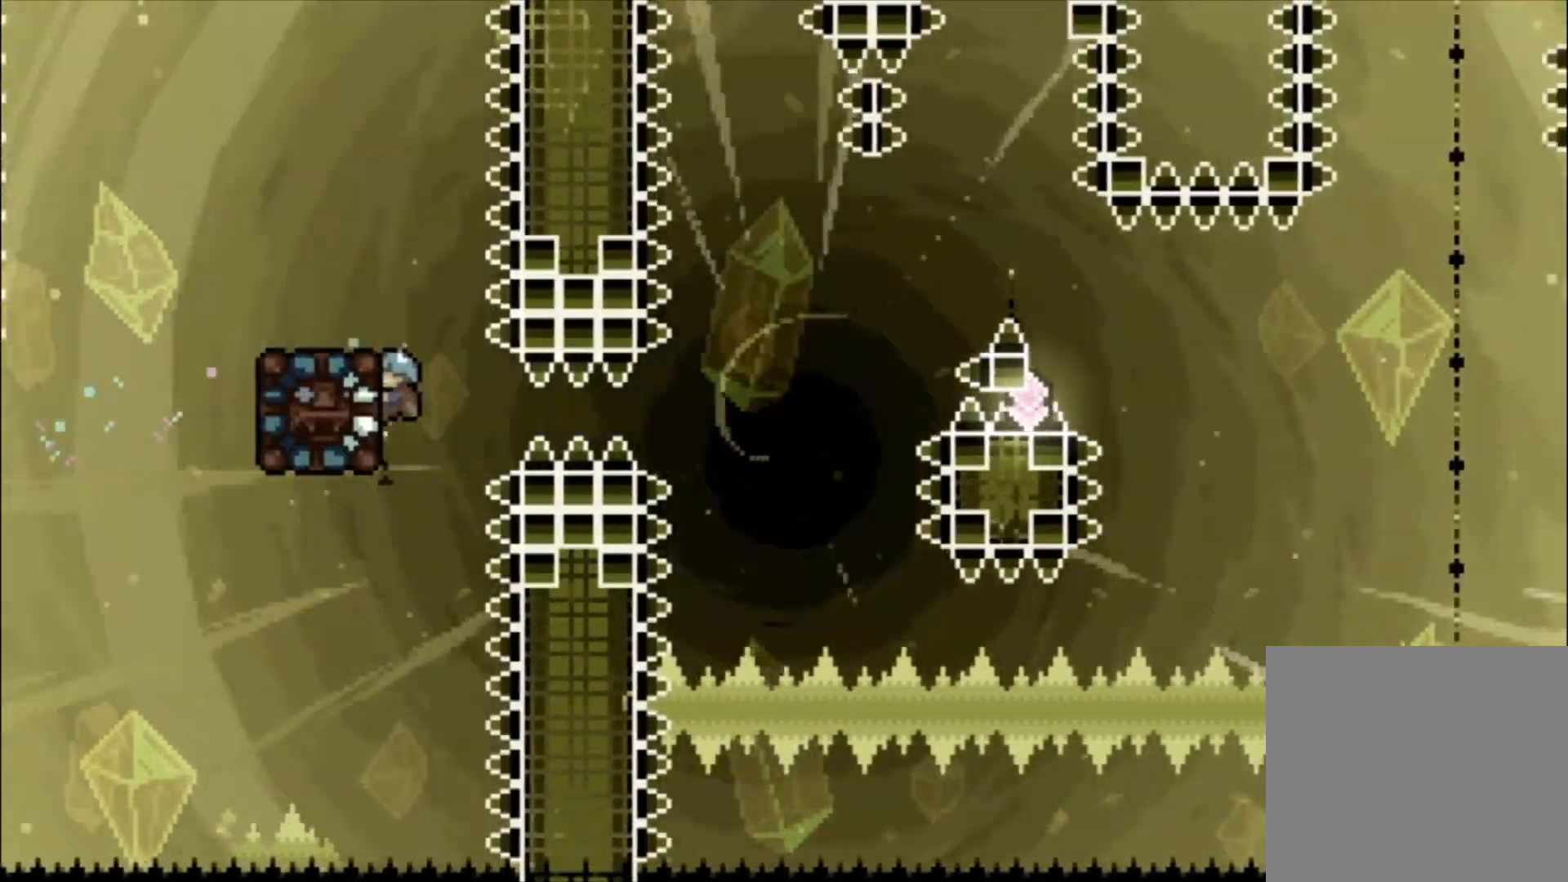
{"buttons": ["A", "L1"], "left_stick": "left", "events": [[267, "A", "down"], [333, "left_stick", "left"]]}
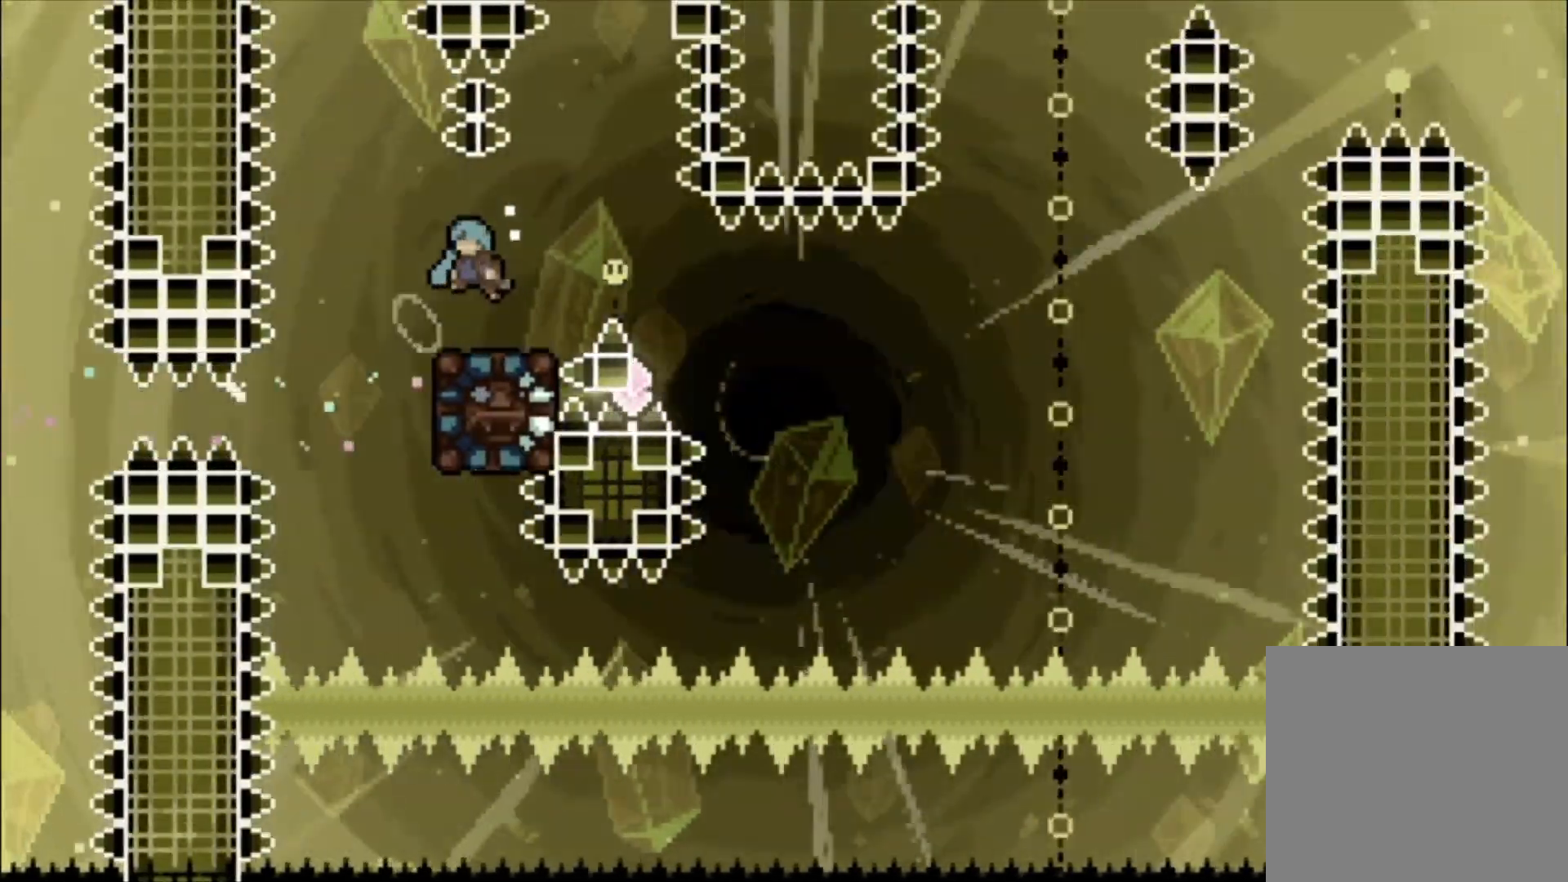
{"buttons": ["X"], "left_stick": "down-left", "events": [[100, "L1", "up"], [100, "left_stick", "center"], [167, "A", "up"], [400, "left_stick", "down-left"], [433, "X", "down"]]}
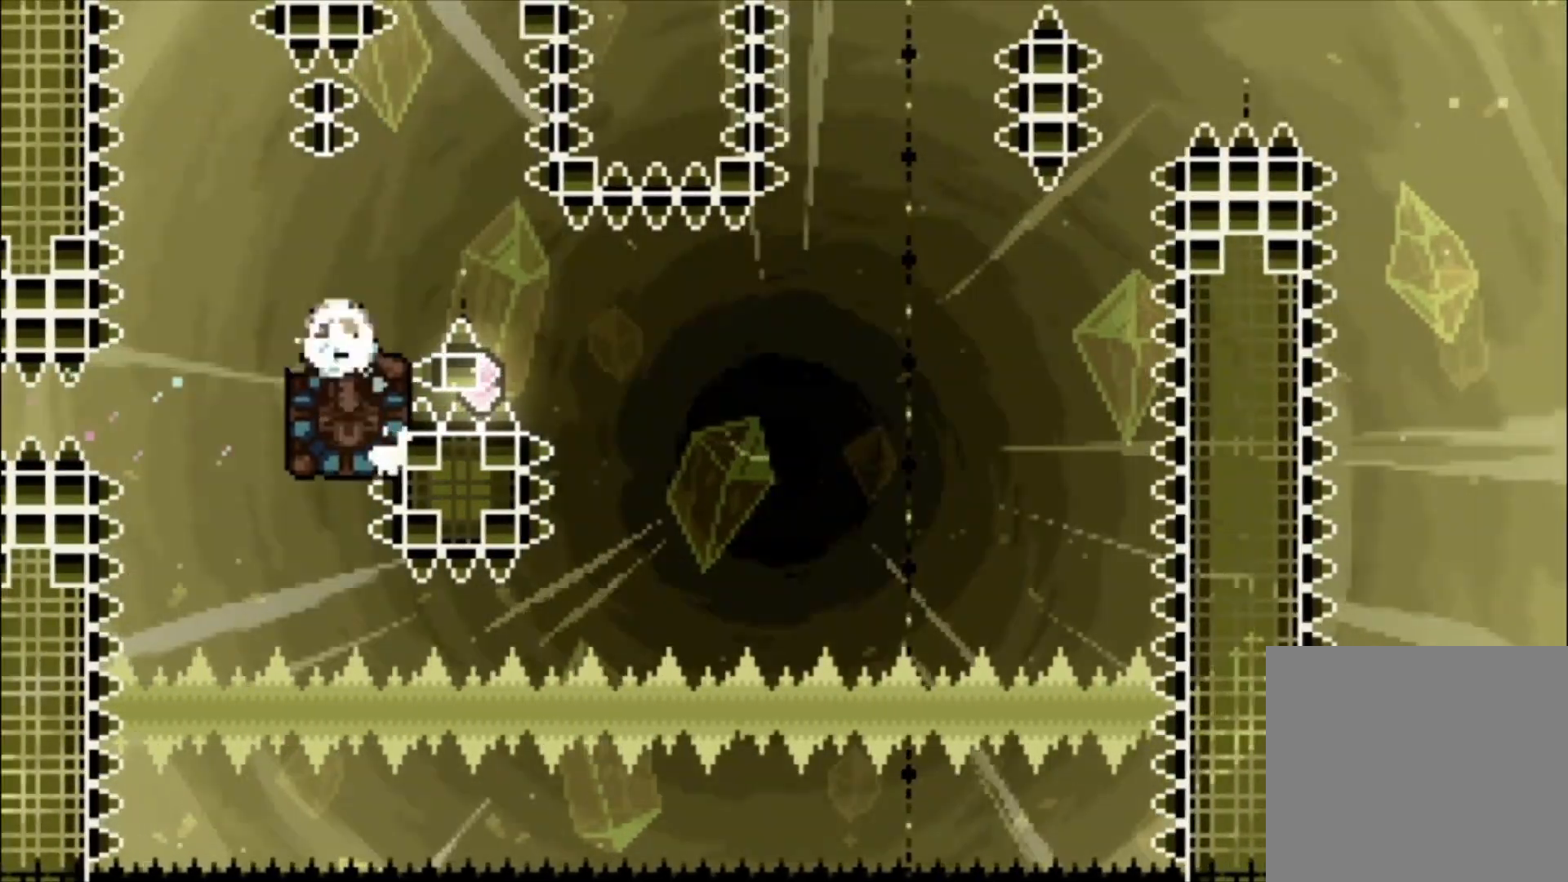
{"buttons": [], "left_stick": "center", "events": [[67, "X", "up"], [167, "left_stick", "center"]]}
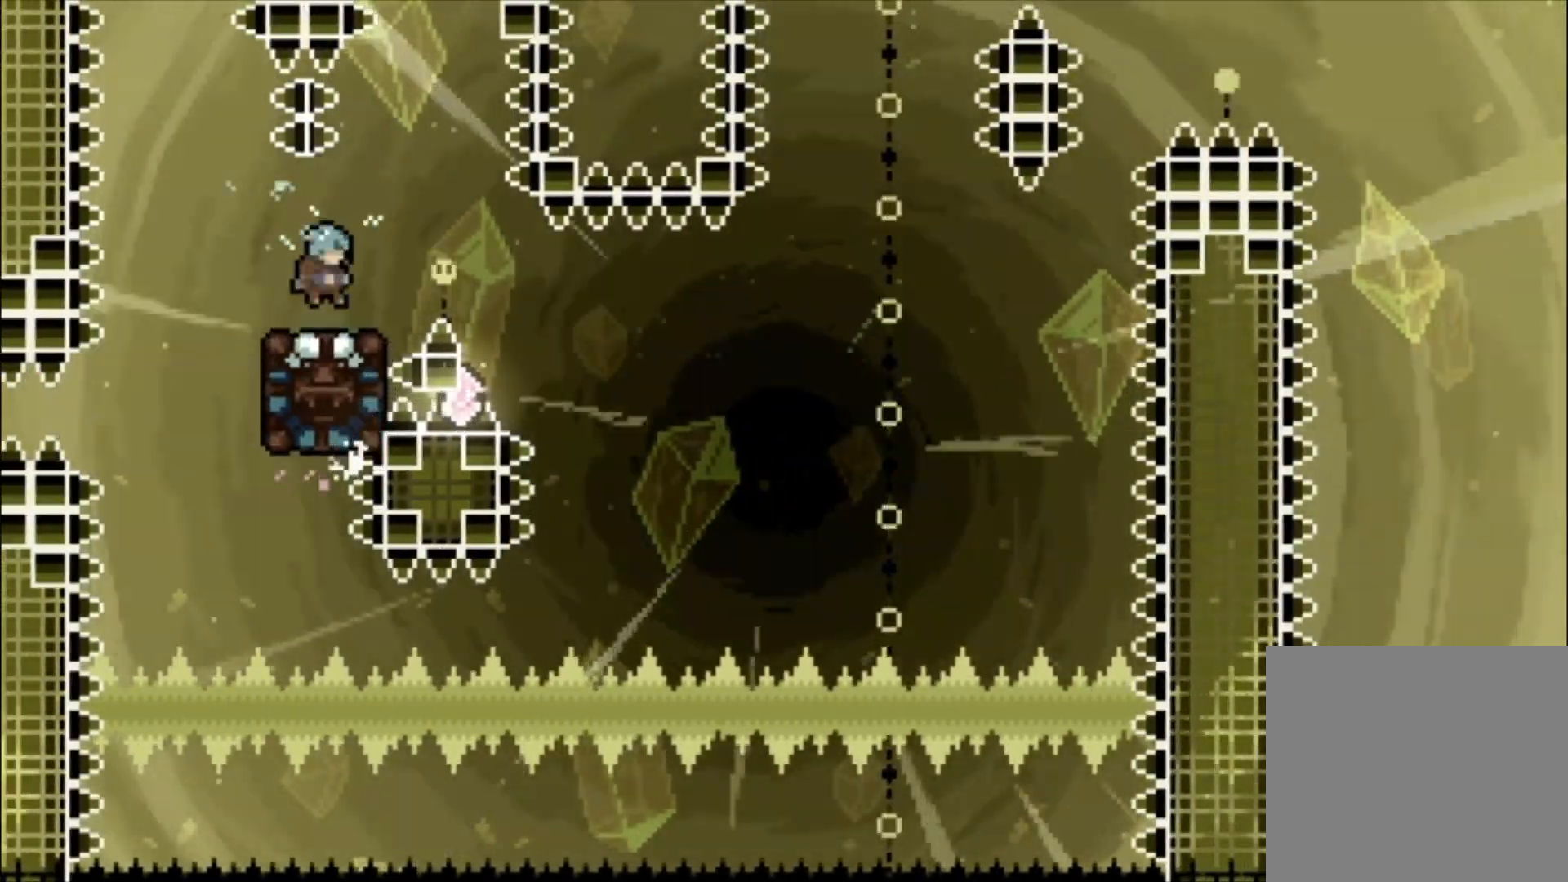
{"buttons": ["X"], "left_stick": "left", "events": [[133, "A", "down"], [167, "A", "up"], [400, "left_stick", "left"], [500, "X", "down"]]}
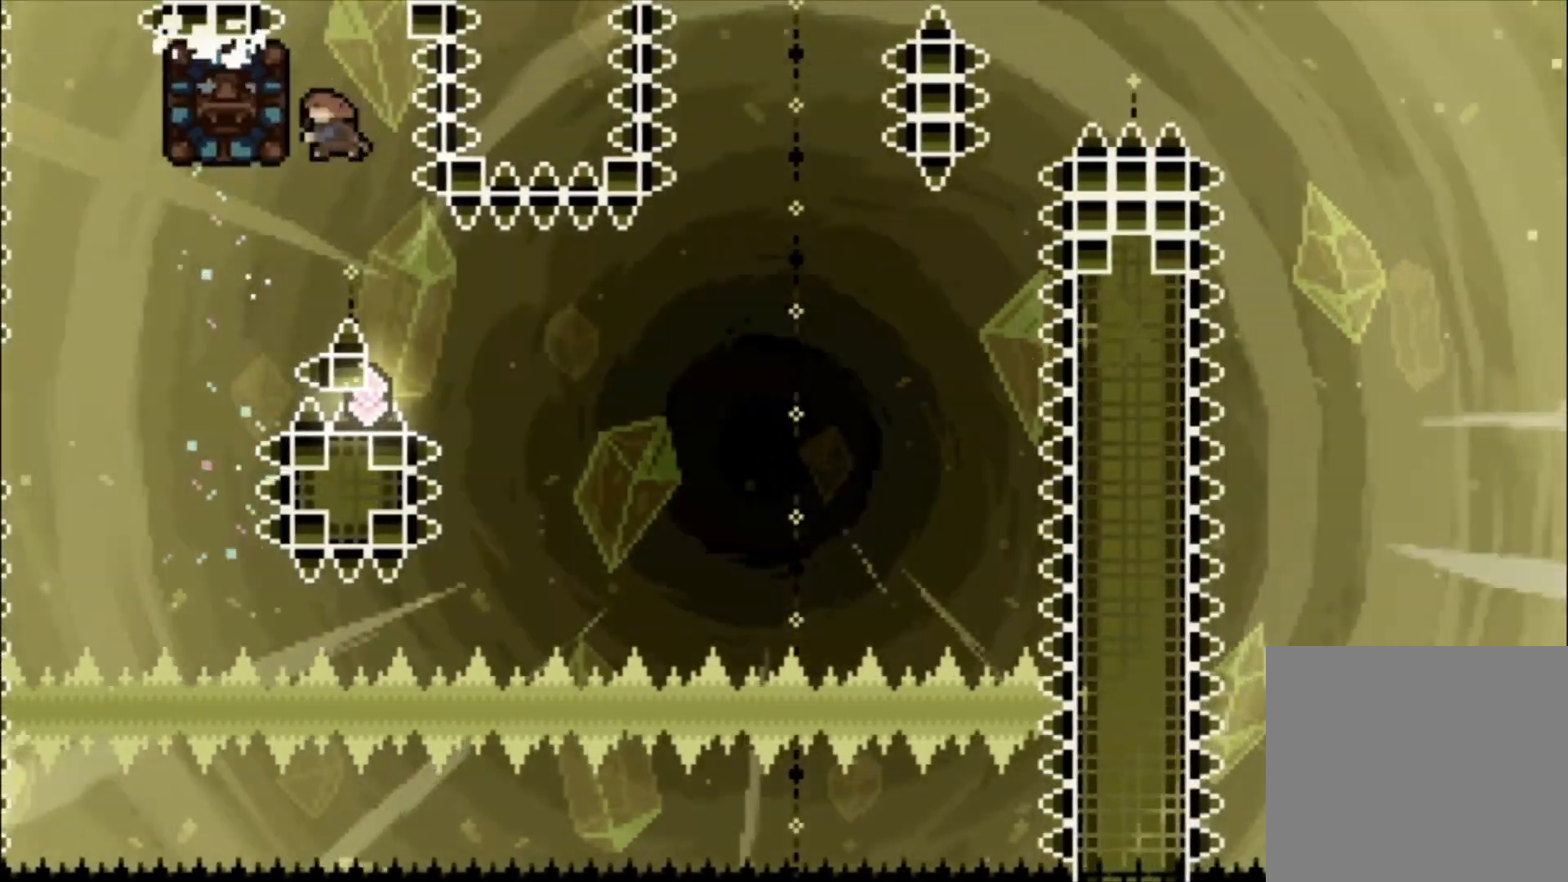
{"buttons": [], "left_stick": "center", "events": [[100, "X", "up"], [133, "left_stick", "center"]]}
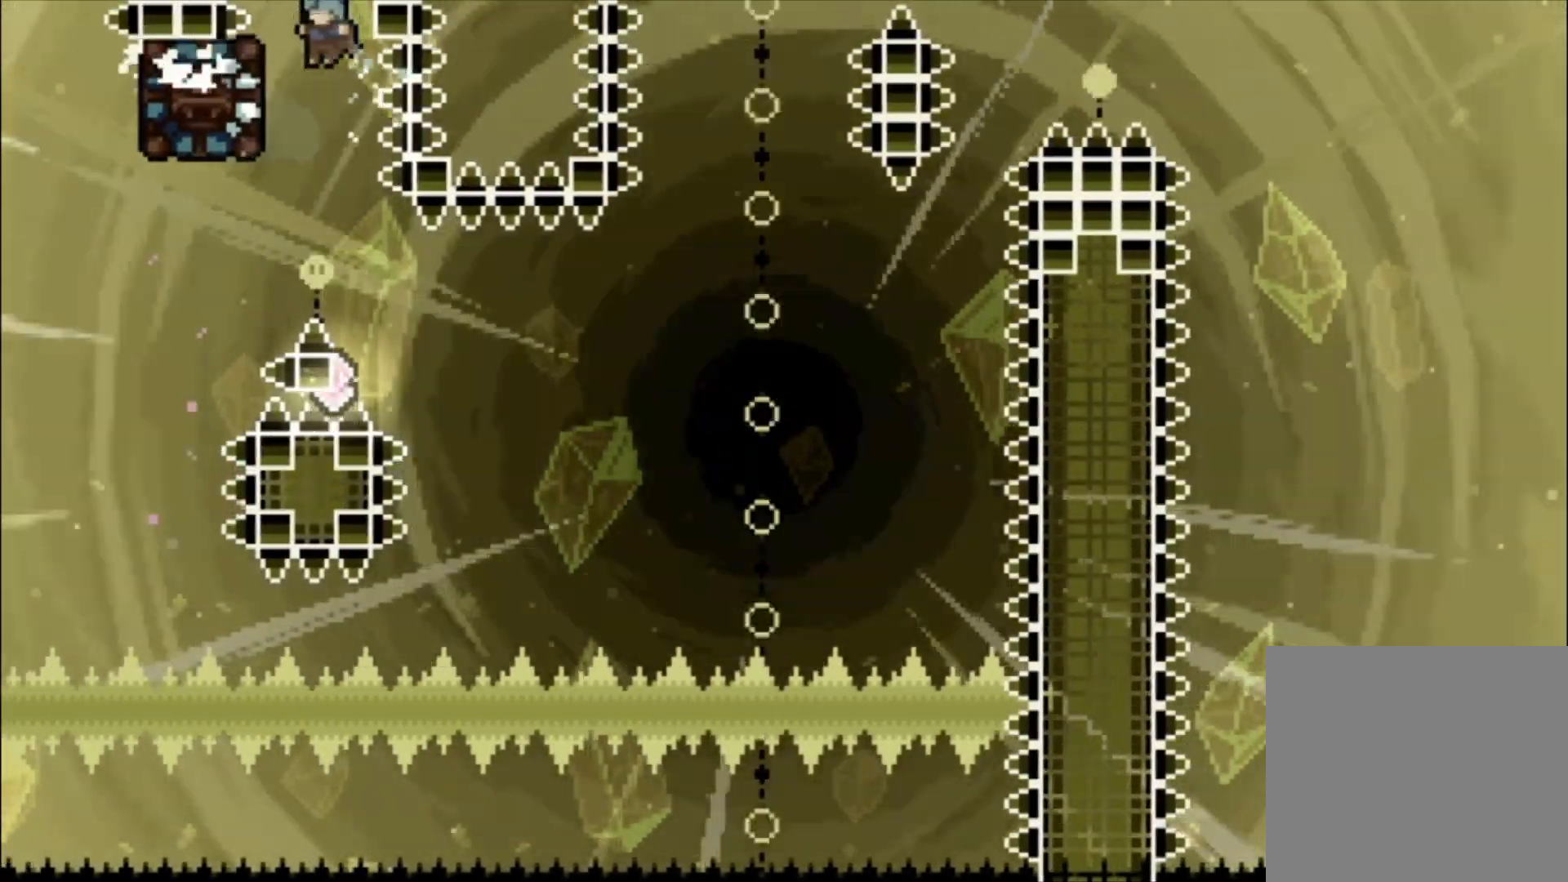
{"buttons": ["L1"], "left_stick": "left", "events": [[467, "left_stick", "left"], [500, "L1", "down"]]}
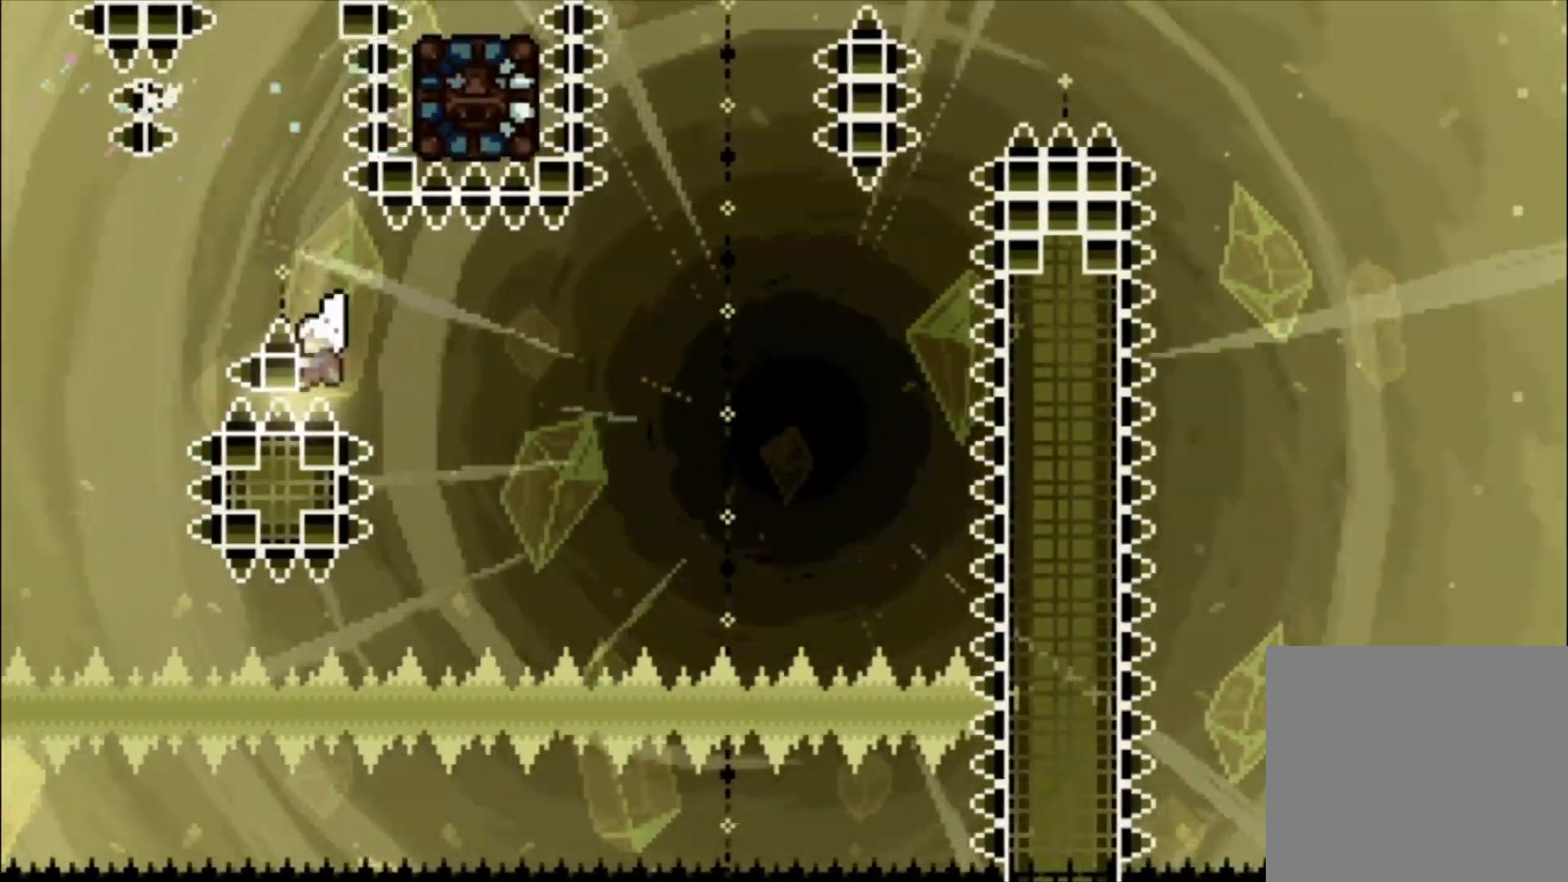
{"buttons": ["L1"], "left_stick": "center", "events": [[233, "left_stick", "center"]]}
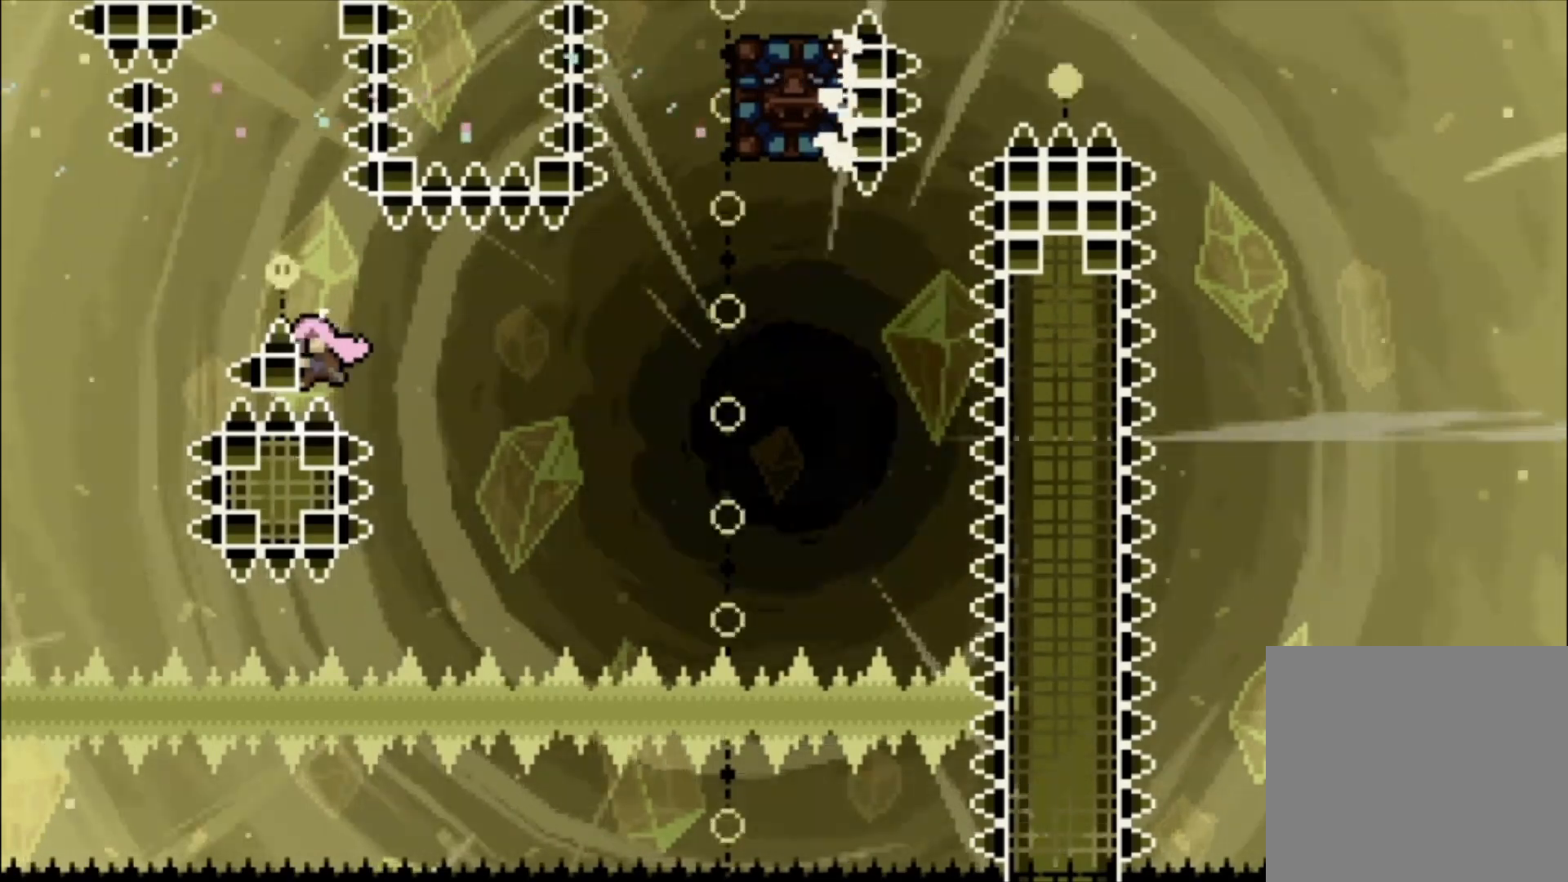
{"buttons": ["X", "L1"], "left_stick": "up", "events": [[33, "A", "down"], [133, "A", "up"], [400, "left_stick", "up"], [467, "X", "down"]]}
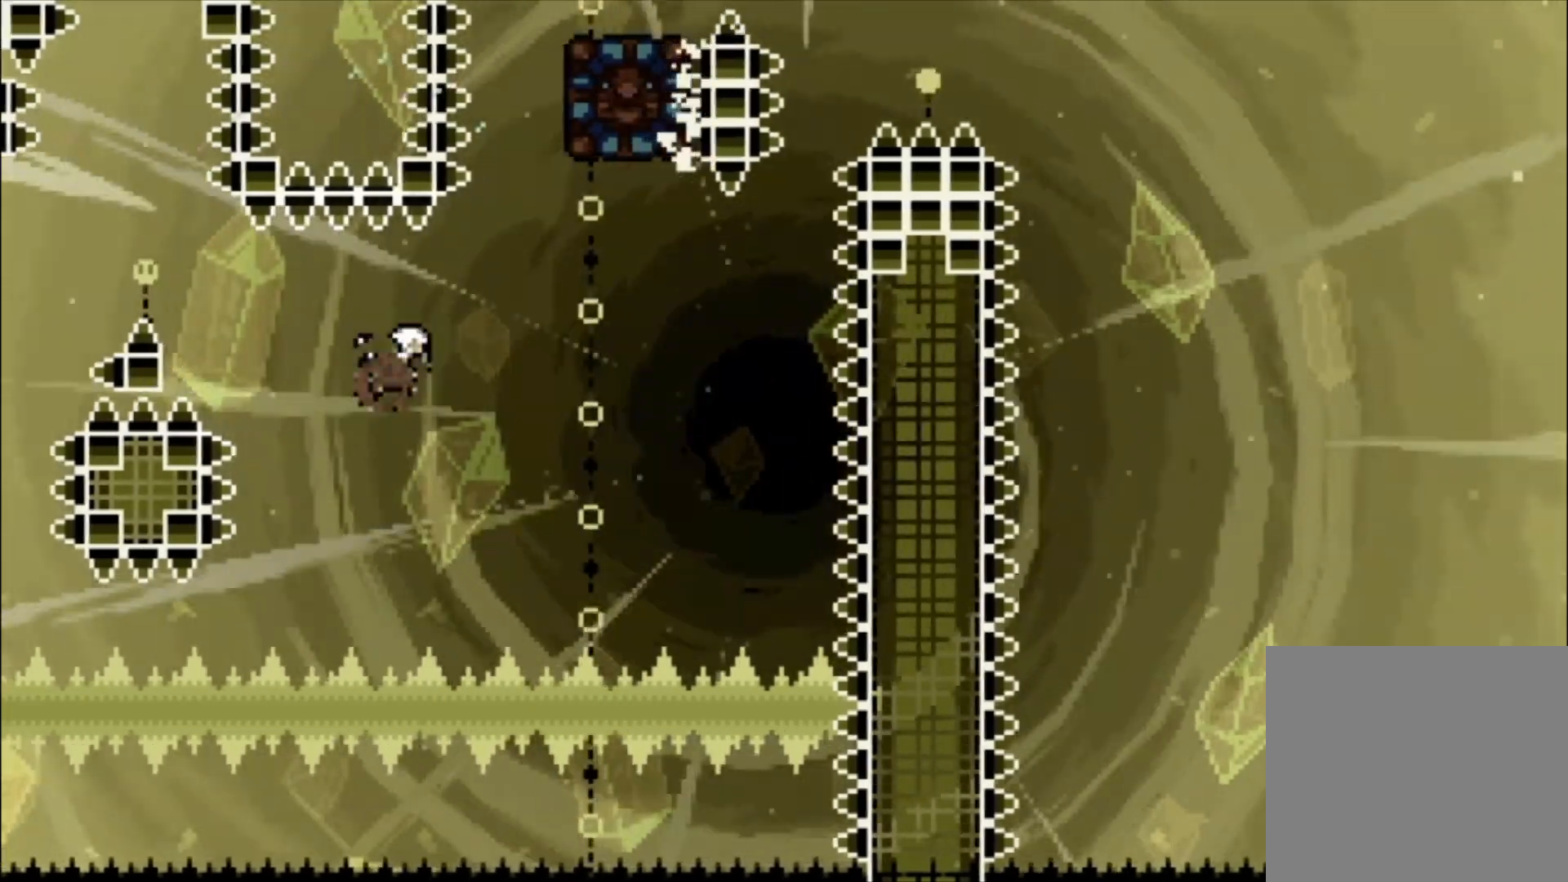
{"buttons": ["X", "L1"], "left_stick": "up-left", "events": [[167, "X", "up"], [400, "left_stick", "up-left"], [433, "X", "down"]]}
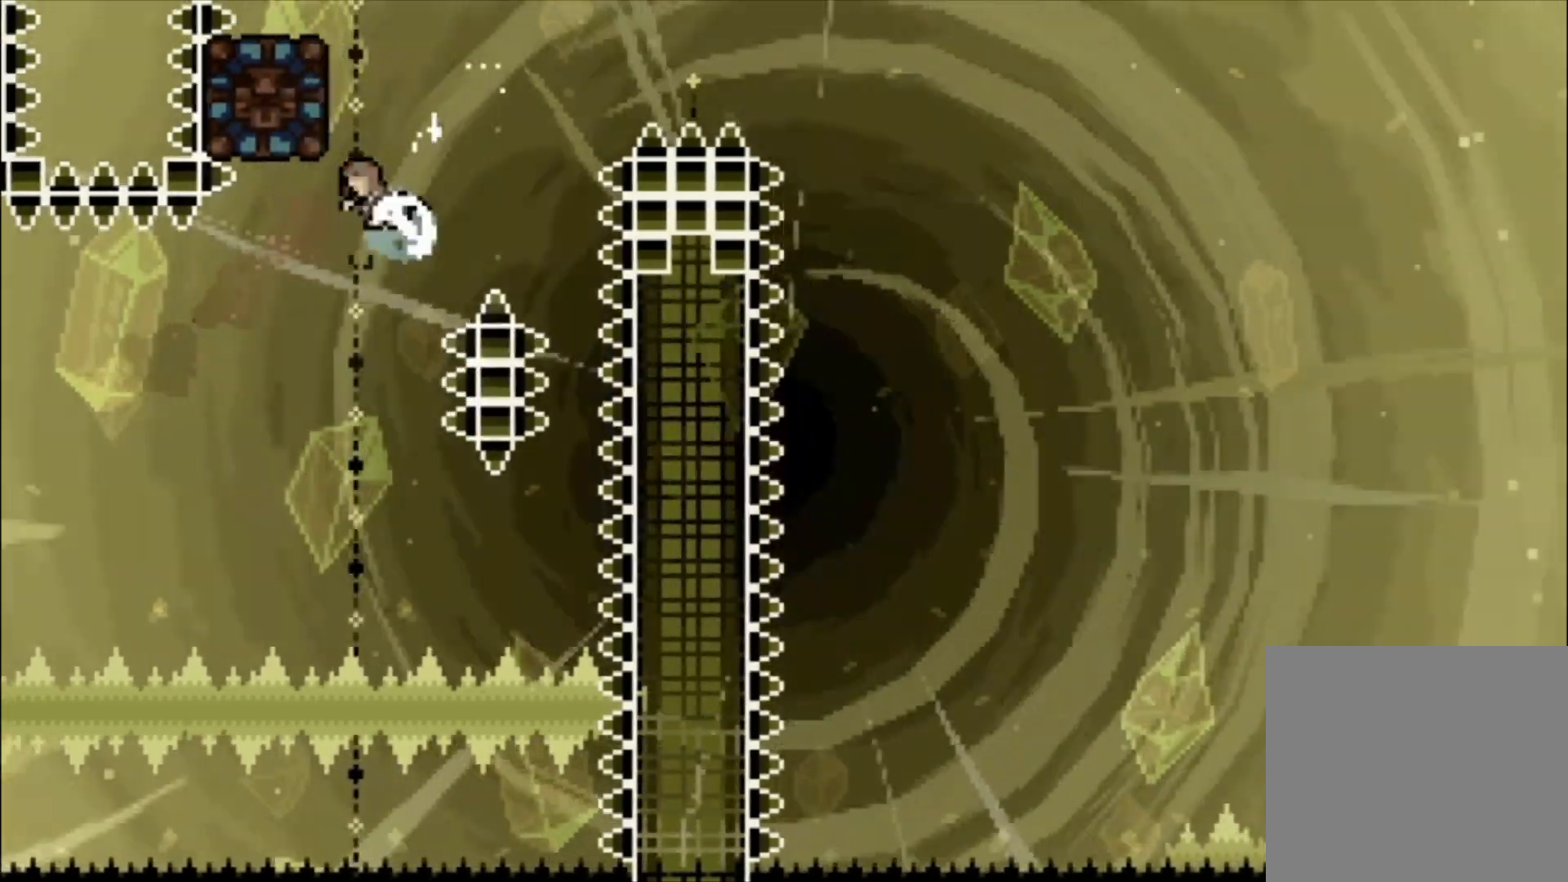
{"buttons": ["L1"], "left_stick": "left", "events": [[100, "X", "up"], [167, "left_stick", "center"], [200, "L1", "up"], [400, "left_stick", "left"], [433, "L1", "down"]]}
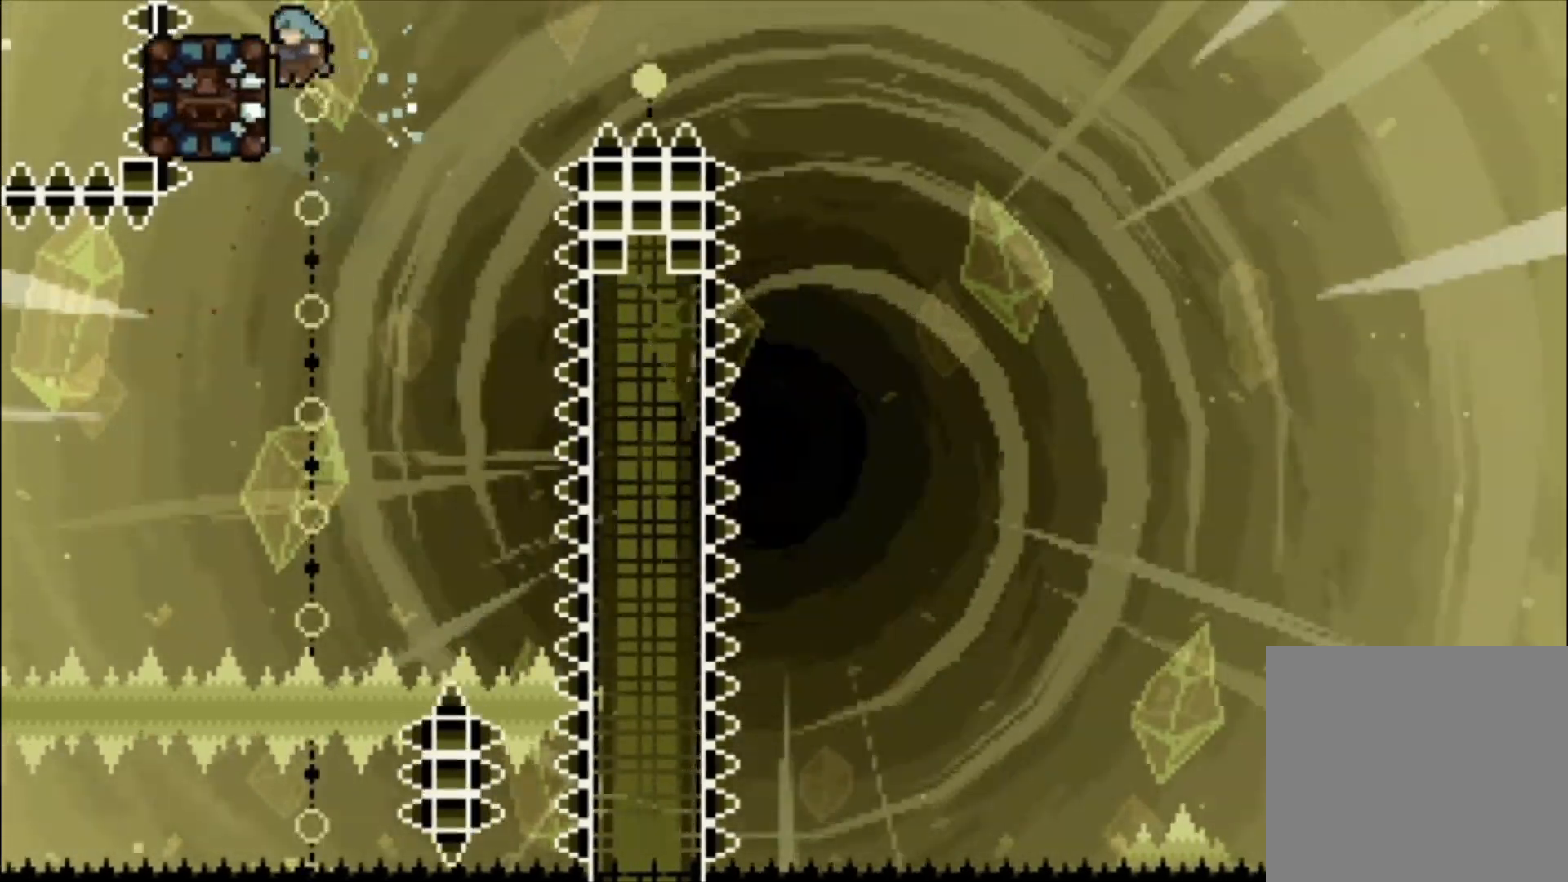
{"buttons": ["L1"], "left_stick": "up-left", "events": [[33, "left_stick", "up-left"]]}
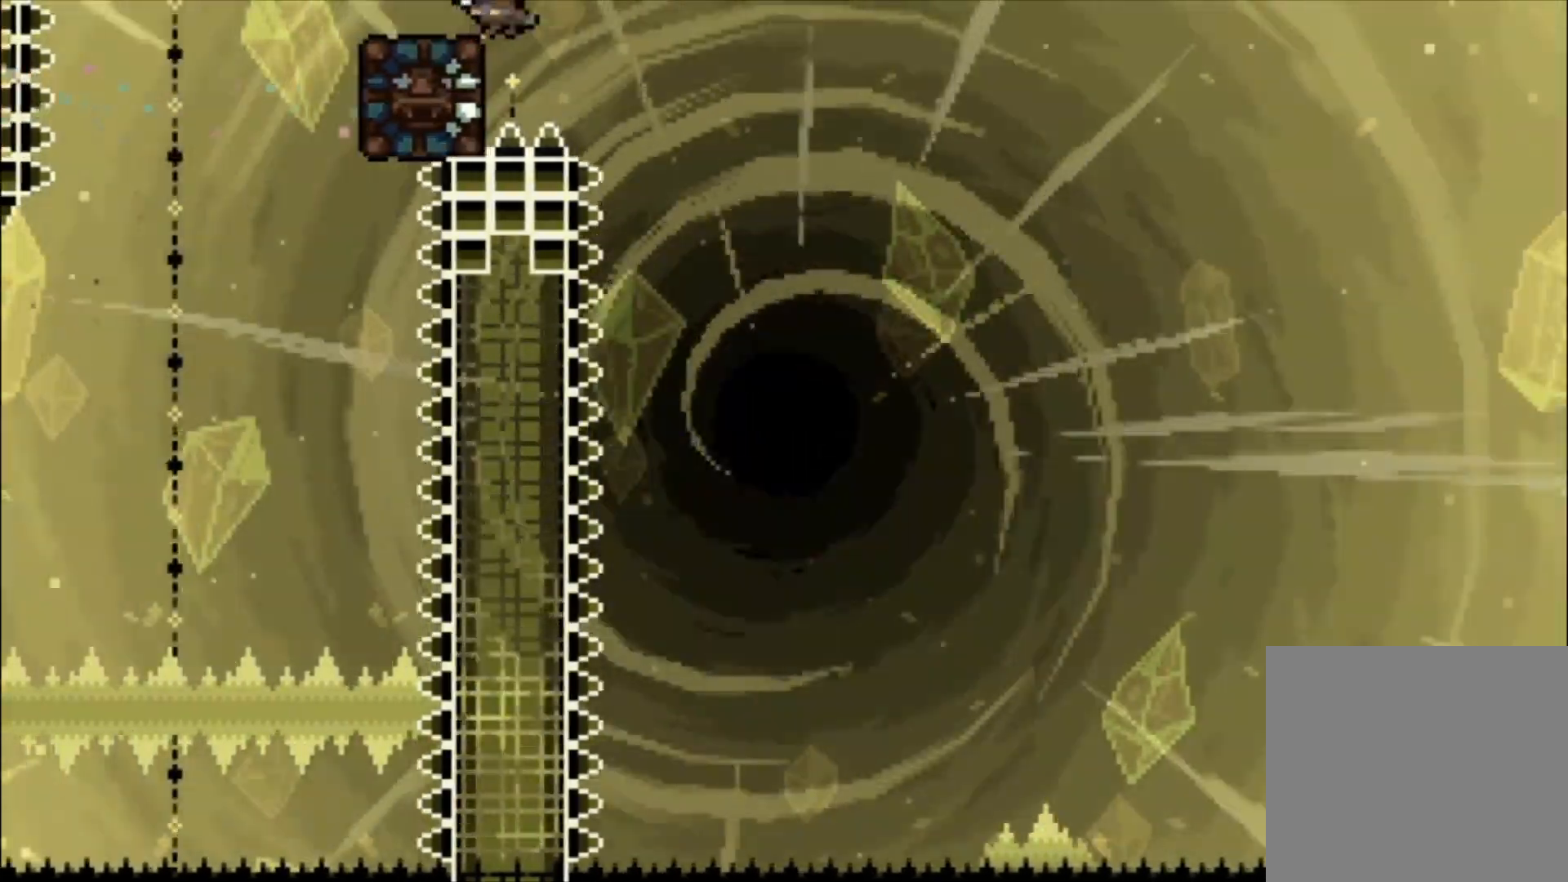
{"buttons": [], "left_stick": "center", "events": [[167, "L1", "up"], [167, "left_stick", "center"]]}
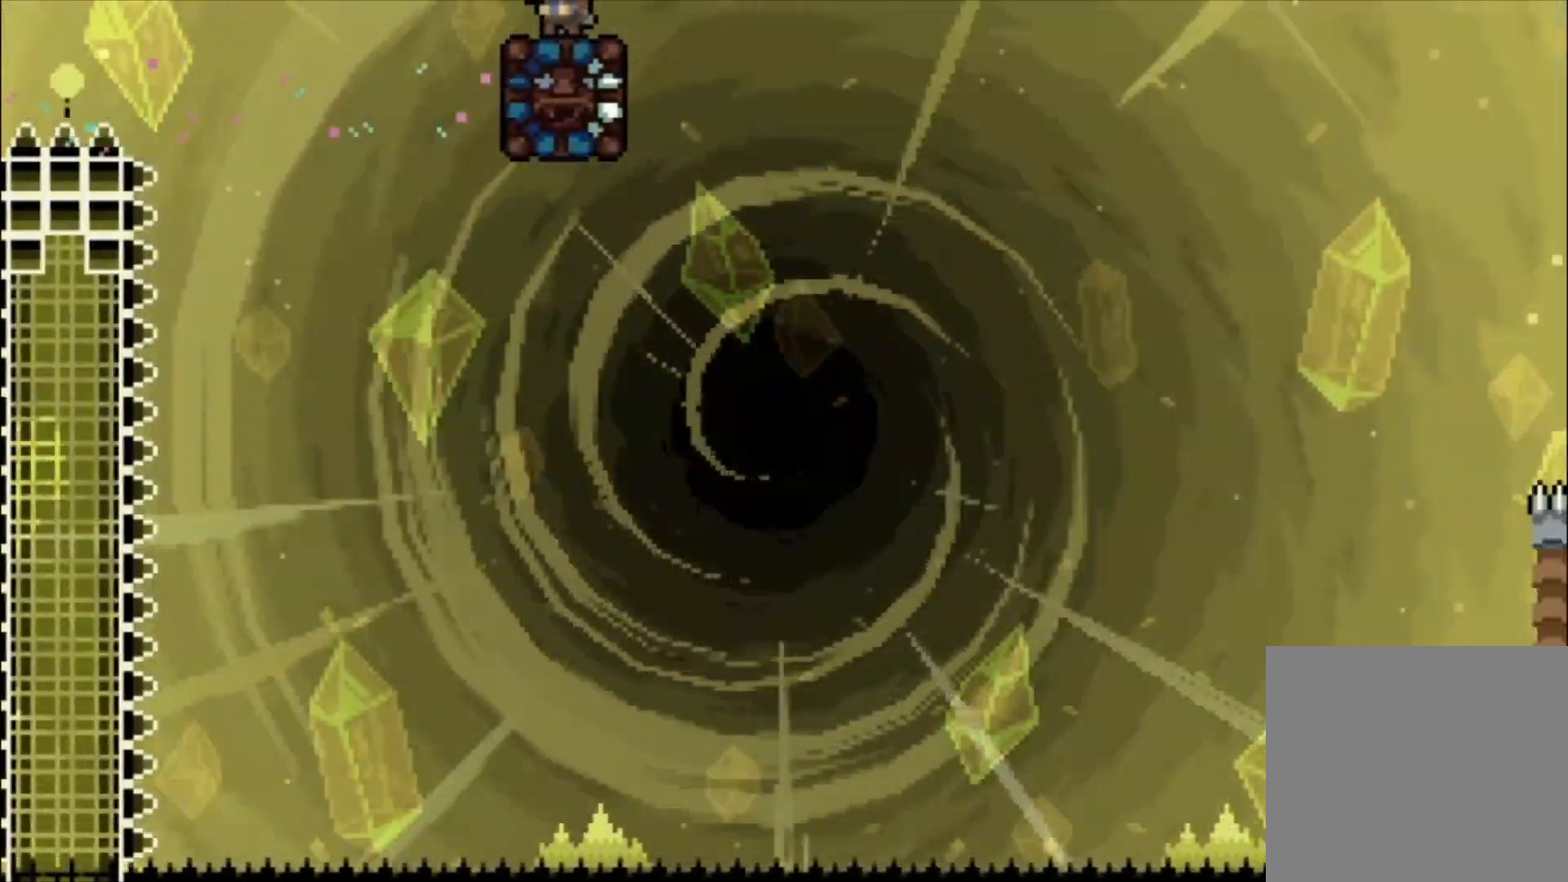
{"buttons": [], "left_stick": "center", "events": []}
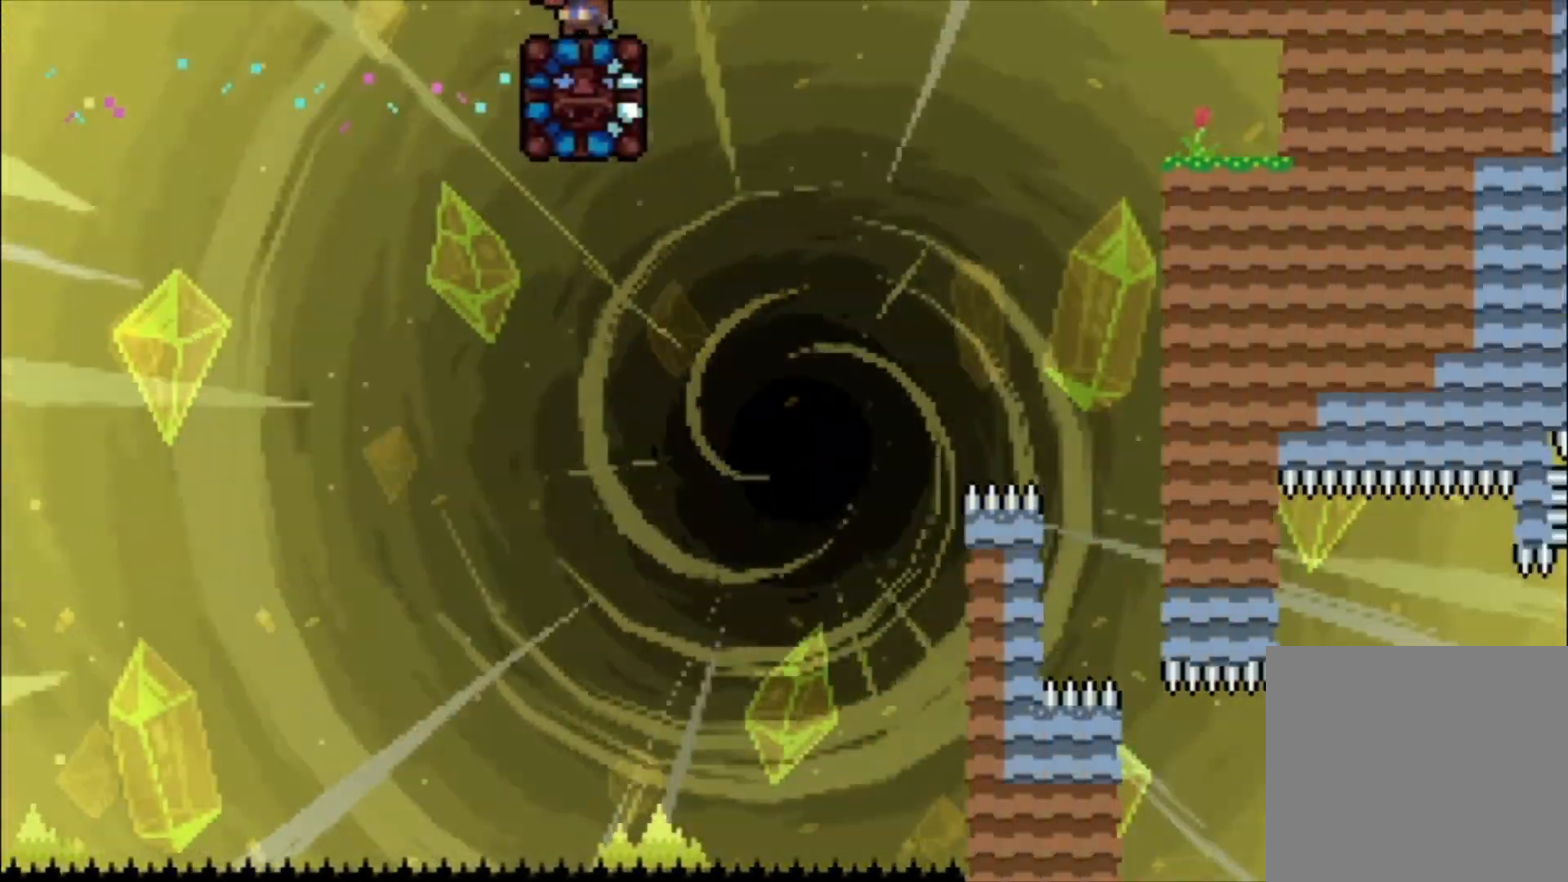
{"buttons": [], "left_stick": "left", "events": [[333, "left_stick", "left"]]}
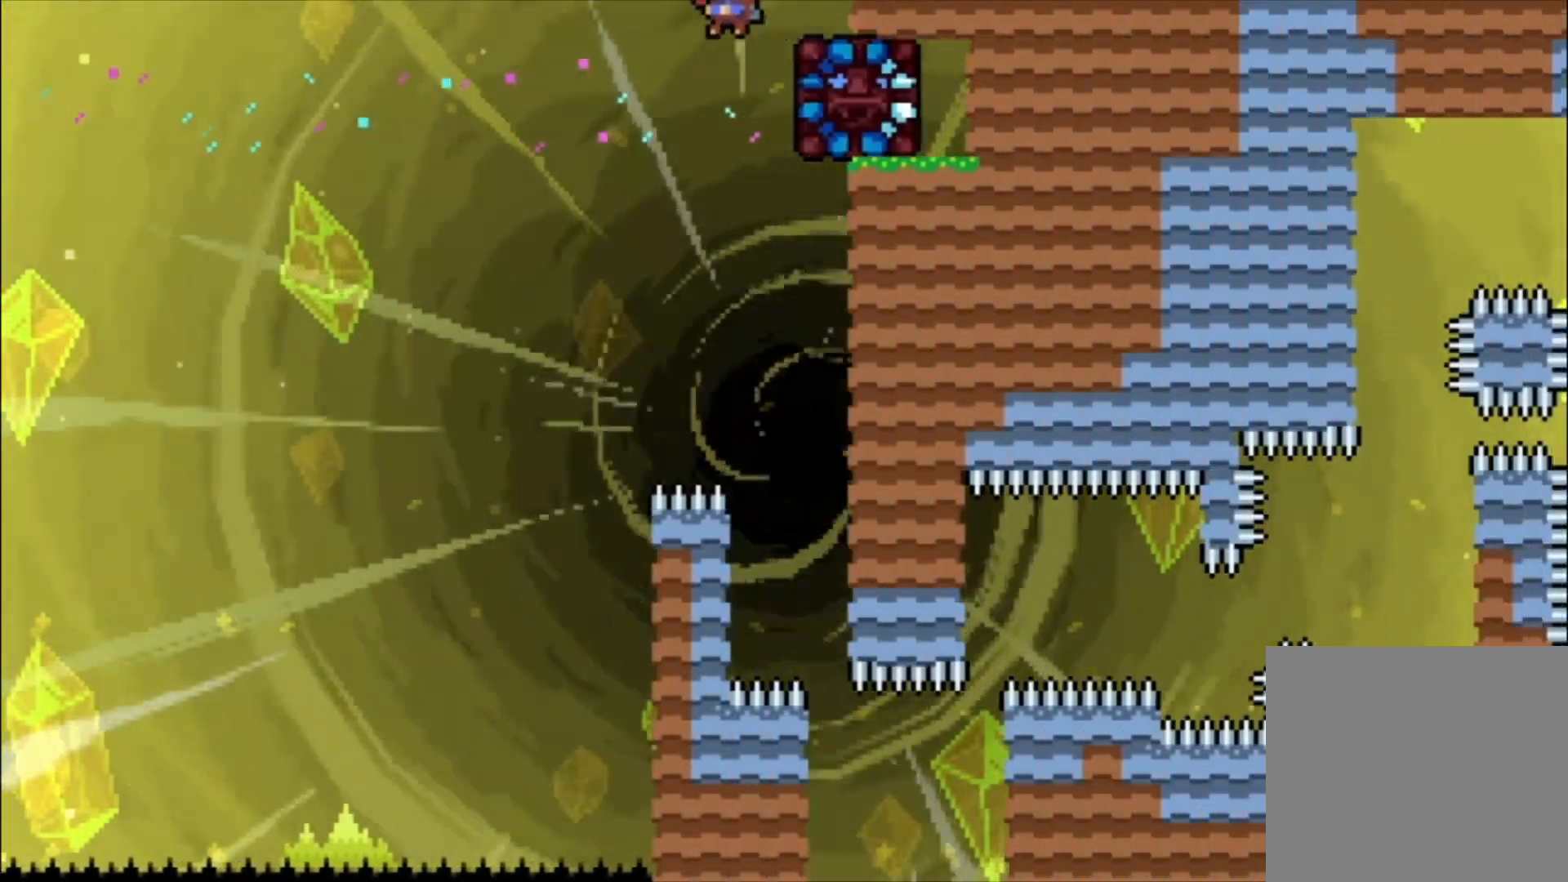
{"buttons": [], "left_stick": "center", "events": [[67, "left_stick", "center"]]}
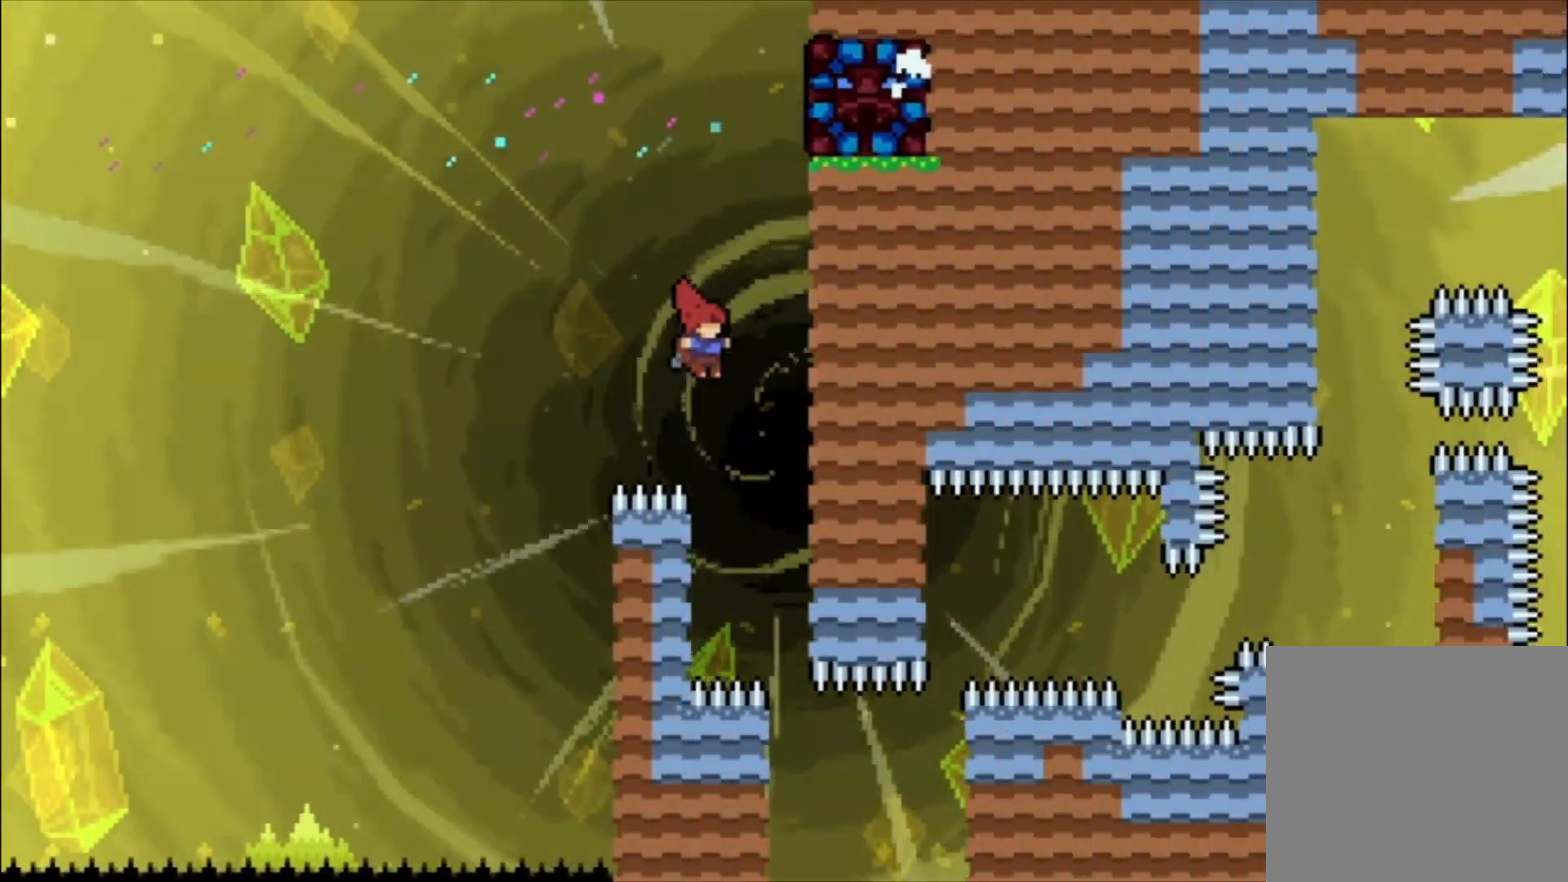
{"buttons": ["L1"], "left_stick": "center", "events": [[200, "L1", "down"]]}
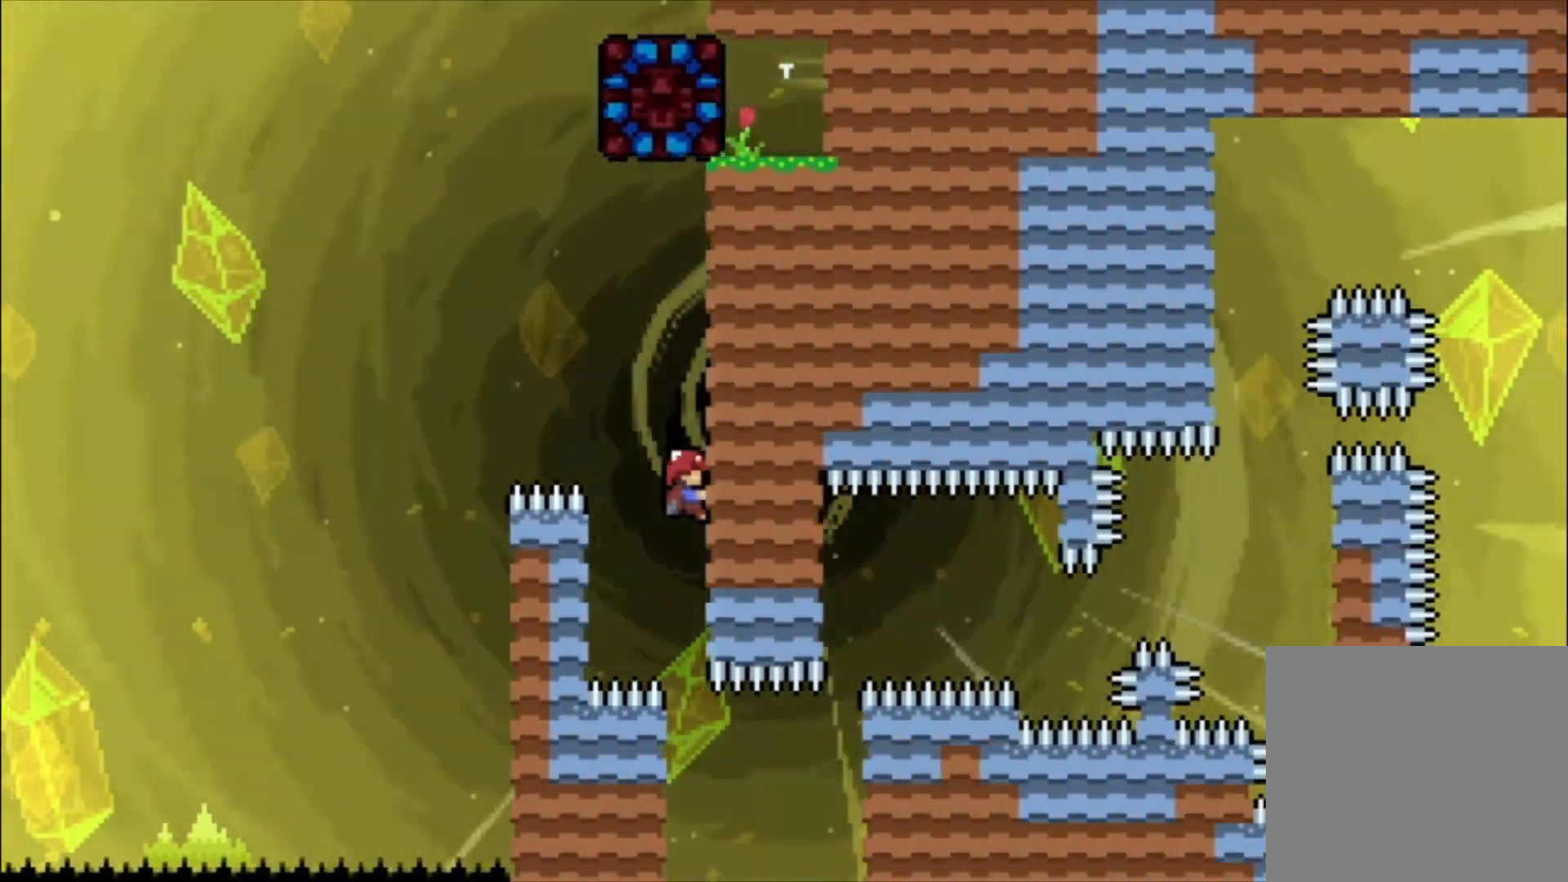
{"buttons": [], "left_stick": "center", "events": [[67, "L1", "up"]]}
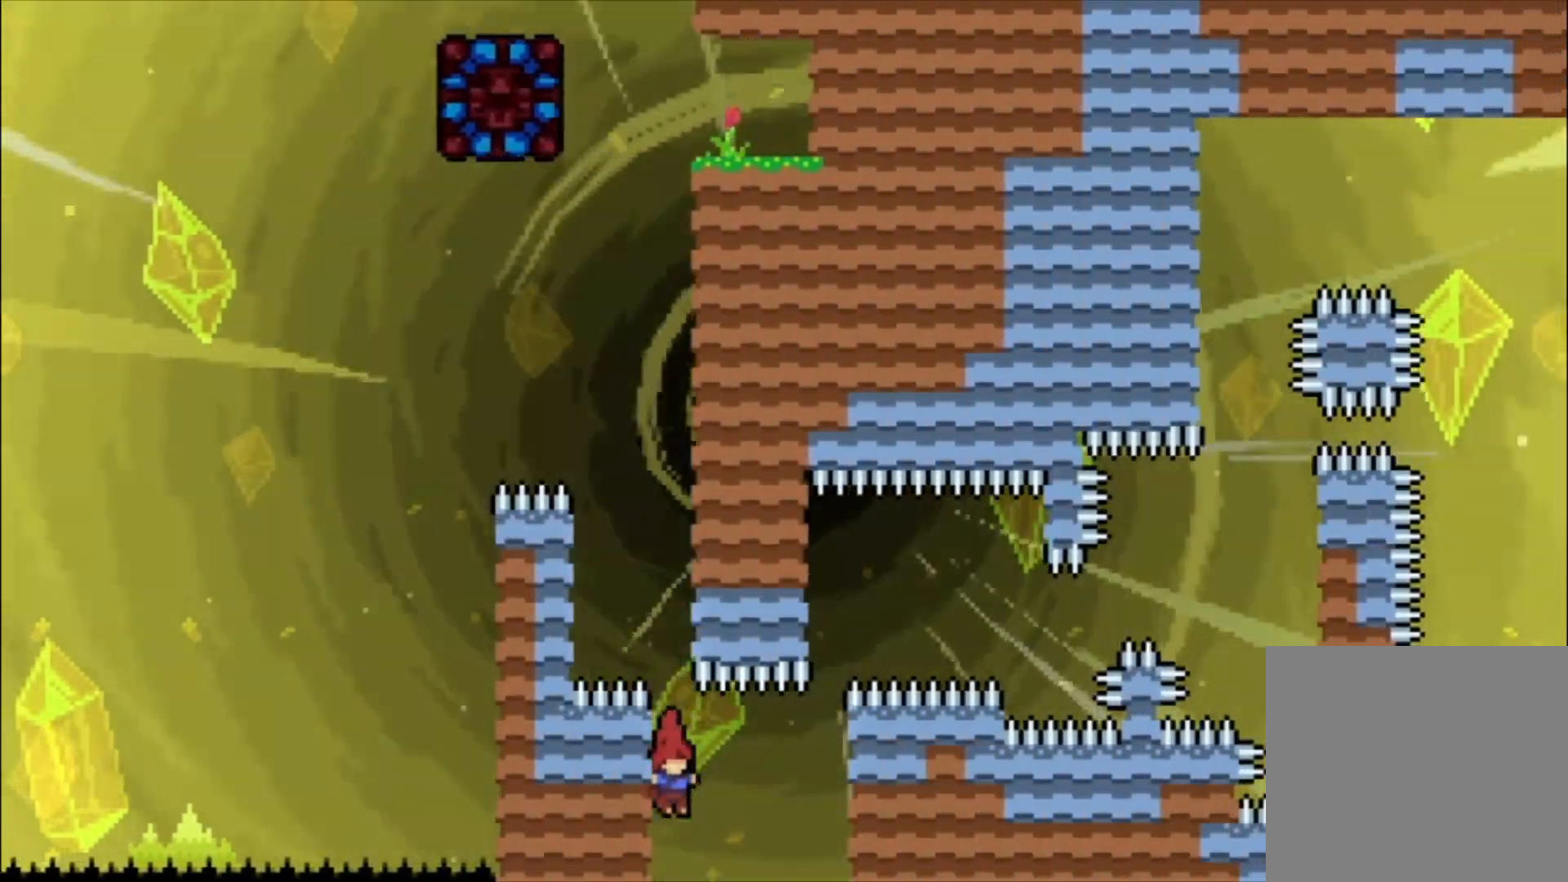
{"buttons": ["L1"], "left_stick": "center", "events": [[133, "A", "down"], [167, "L1", "down"], [267, "A", "up"]]}
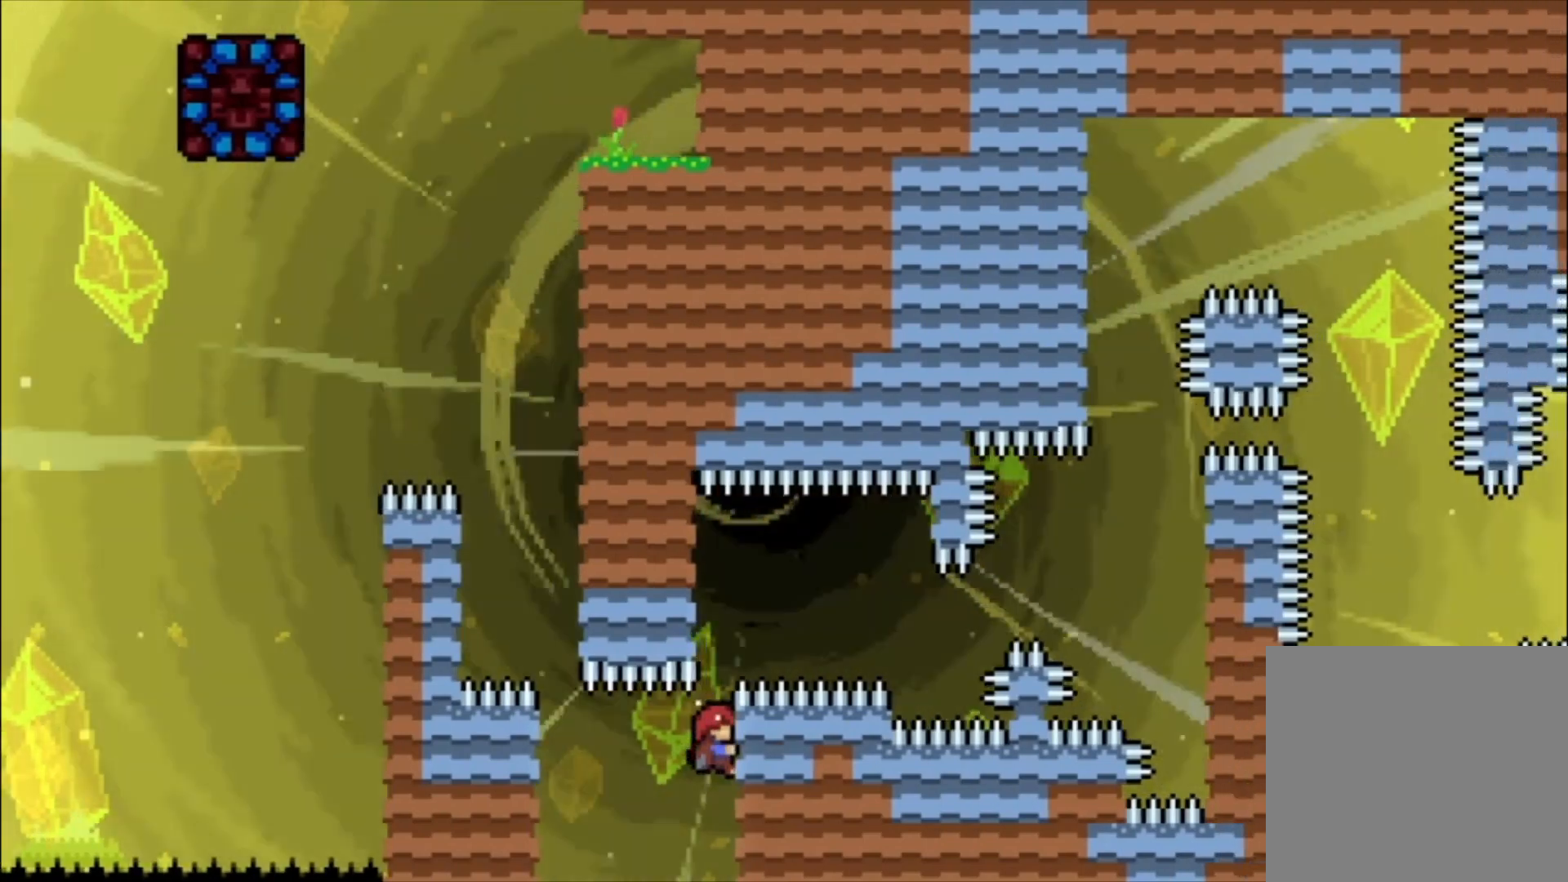
{"buttons": ["L1"], "left_stick": "left", "events": [[233, "A", "down"], [433, "A", "up"], [433, "left_stick", "left"]]}
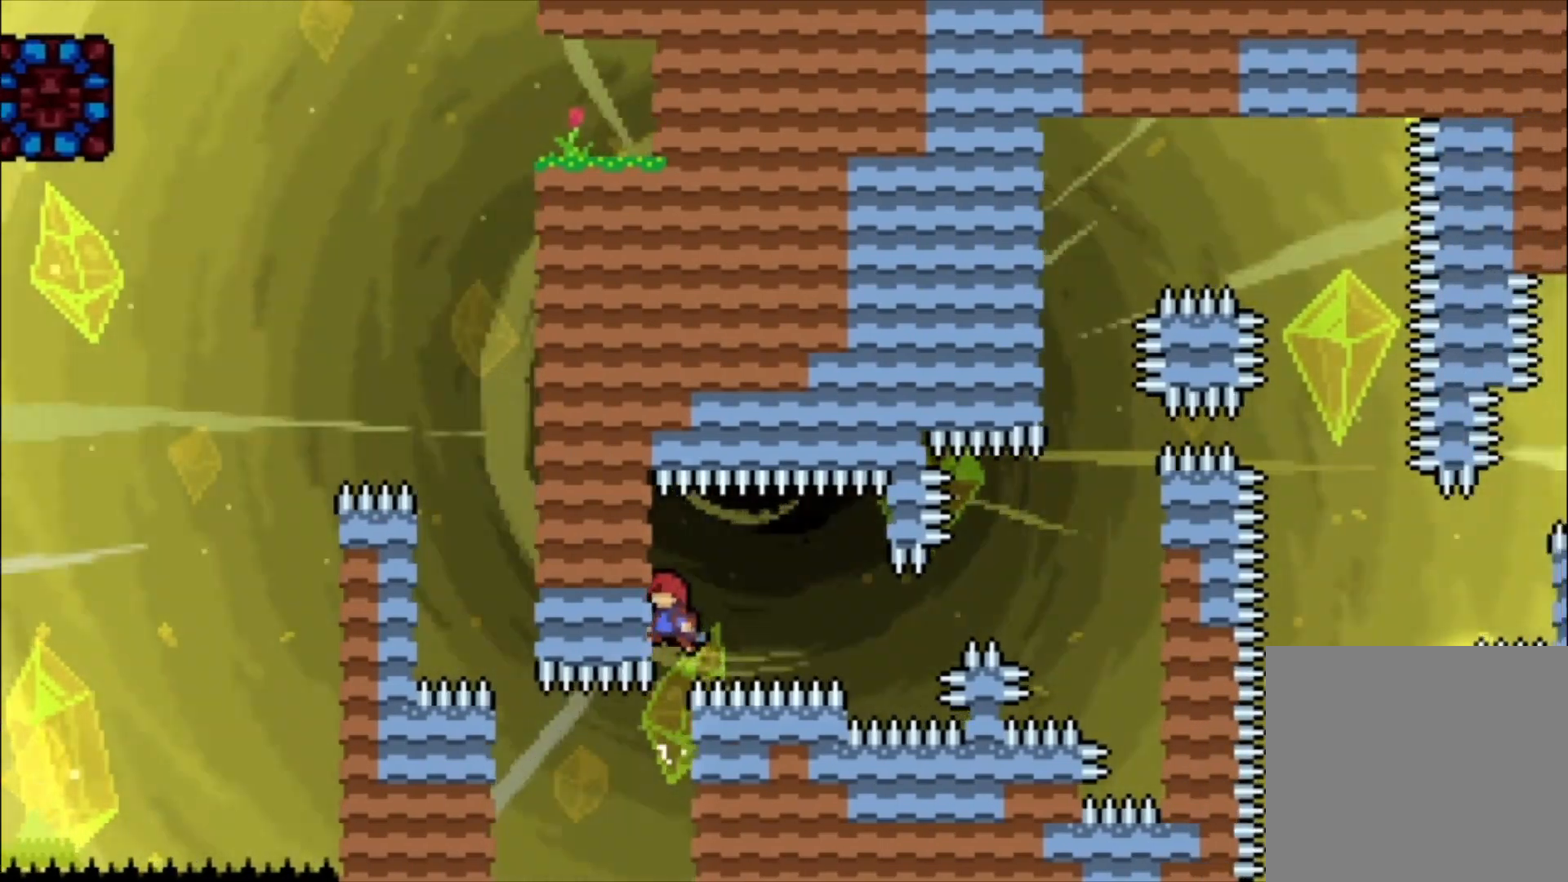
{"buttons": ["L1"], "left_stick": "center", "events": [[100, "left_stick", "center"]]}
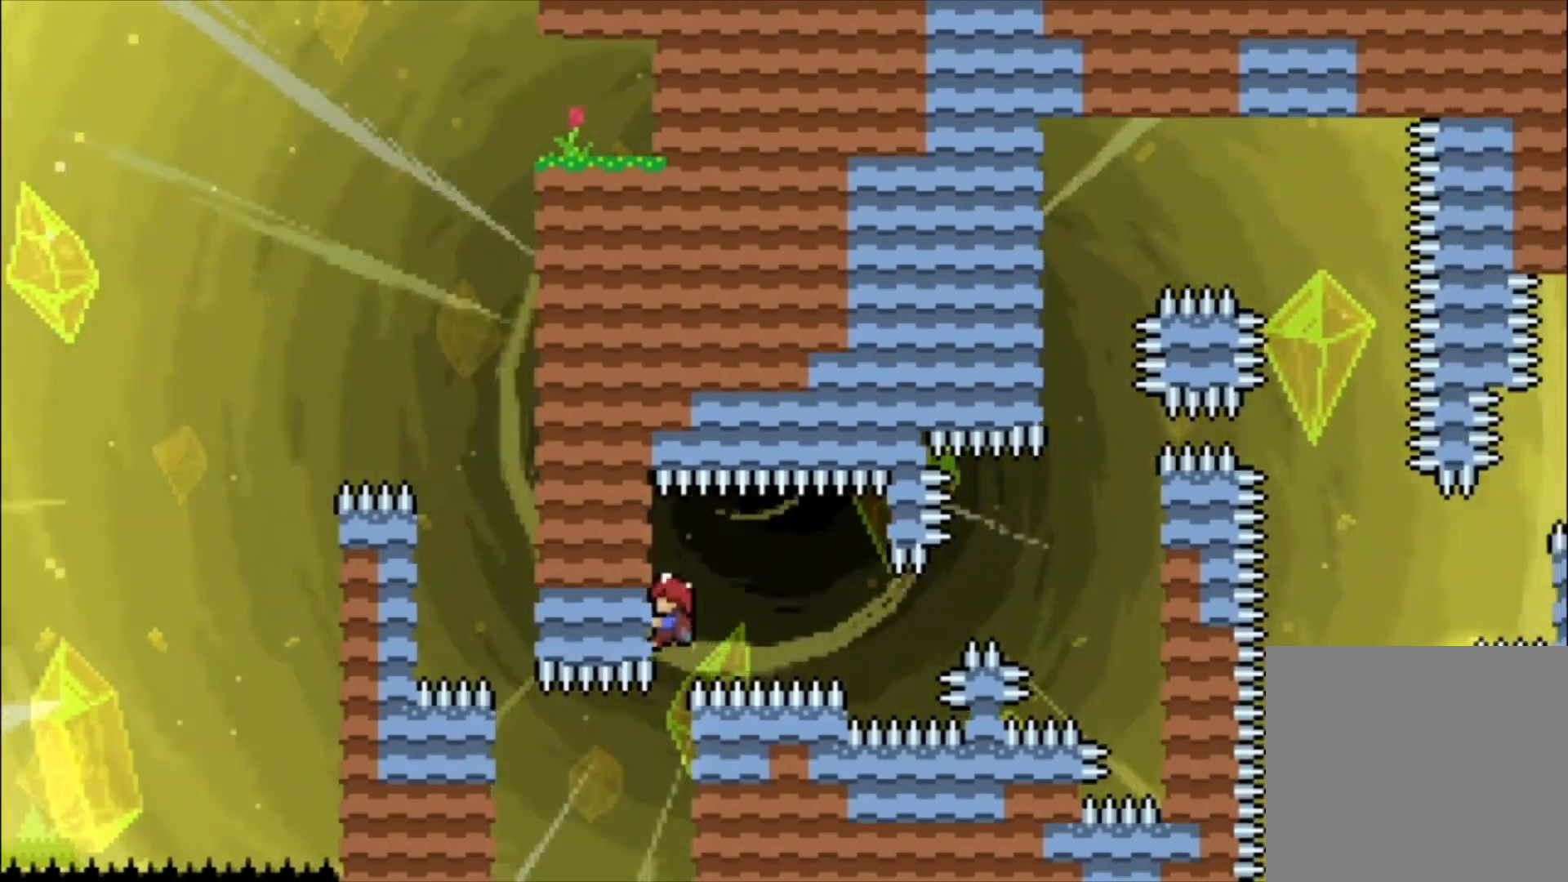
{"buttons": ["L1"], "left_stick": "center", "events": [[200, "A", "down"], [300, "A", "up"]]}
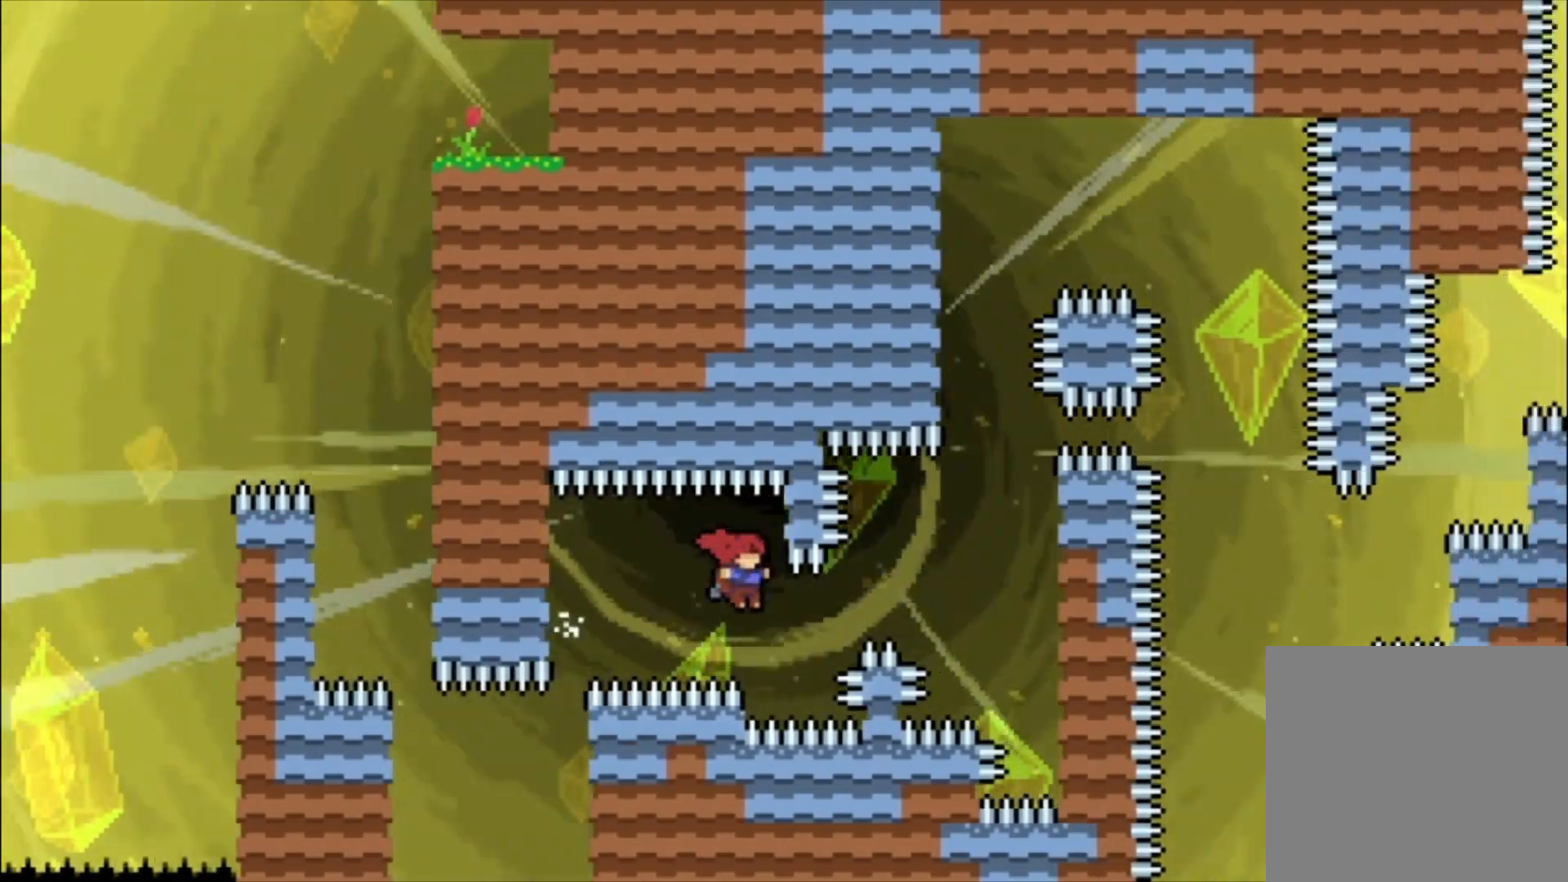
{"buttons": ["L1"], "left_stick": "up", "events": [[67, "left_stick", "up"], [133, "B", "down"], [233, "B", "up"]]}
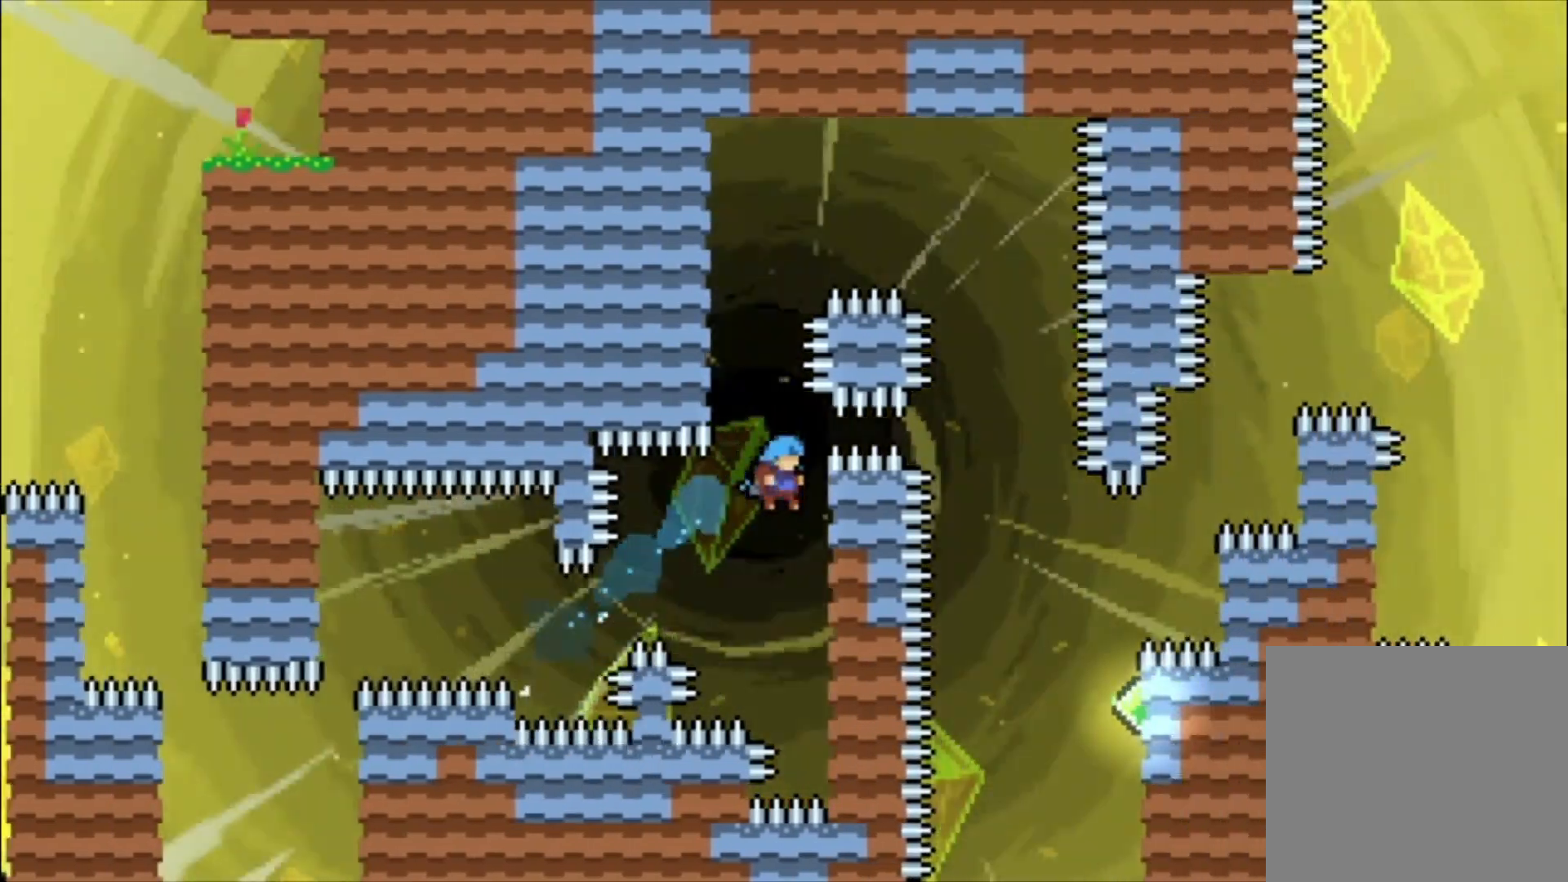
{"buttons": ["A", "L1"], "left_stick": "left", "events": [[233, "left_stick", "center"], [267, "A", "down"], [333, "left_stick", "left"]]}
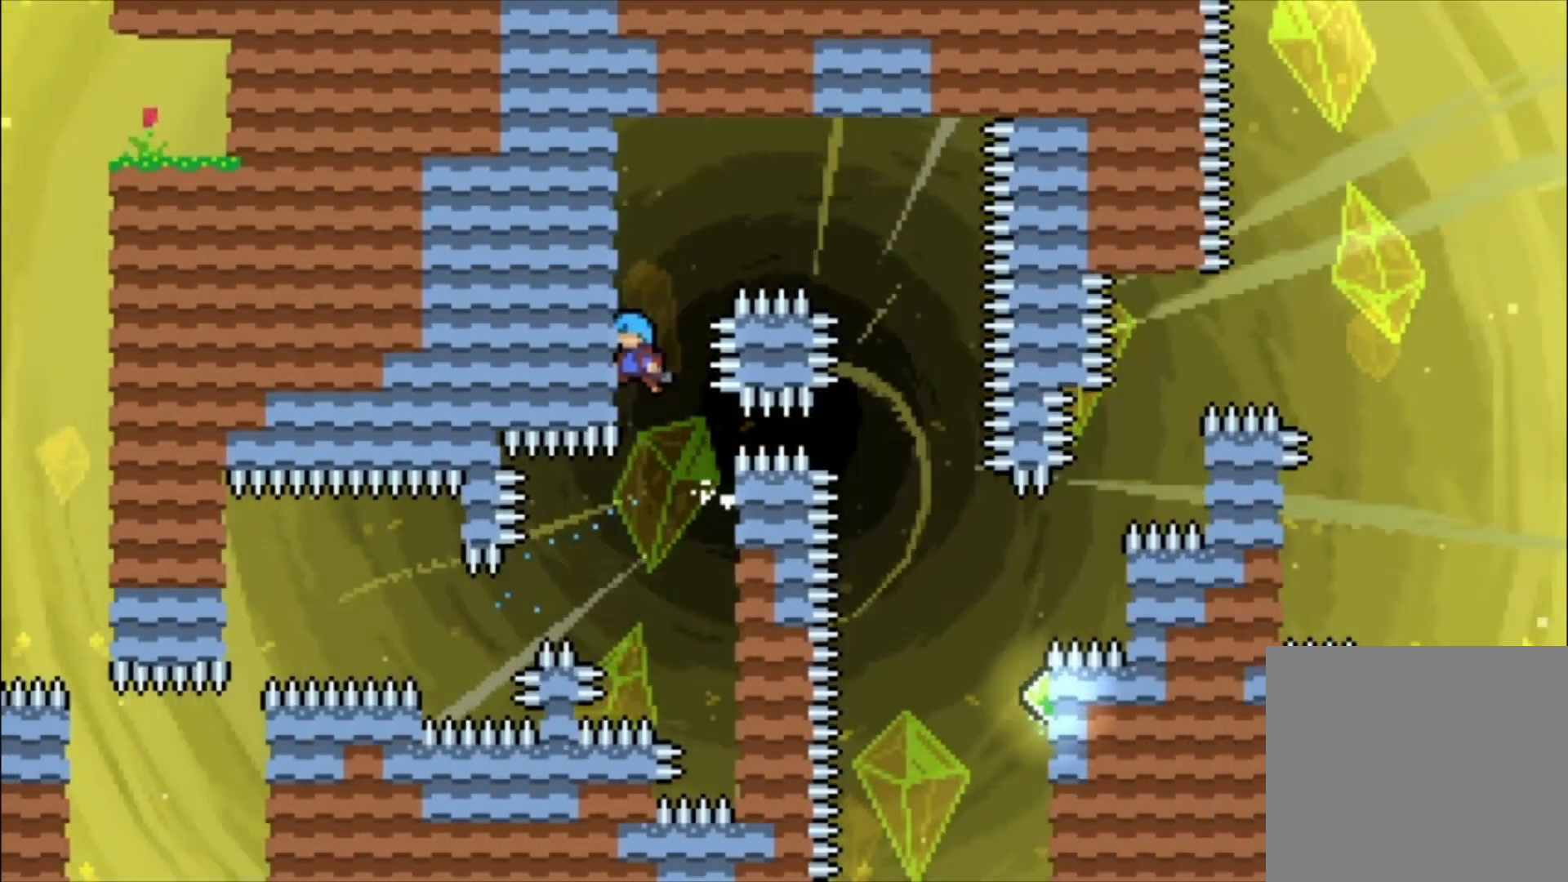
{"buttons": ["L1"], "left_stick": "center", "events": [[100, "A", "up"], [133, "left_stick", "up-left"], [500, "left_stick", "center"]]}
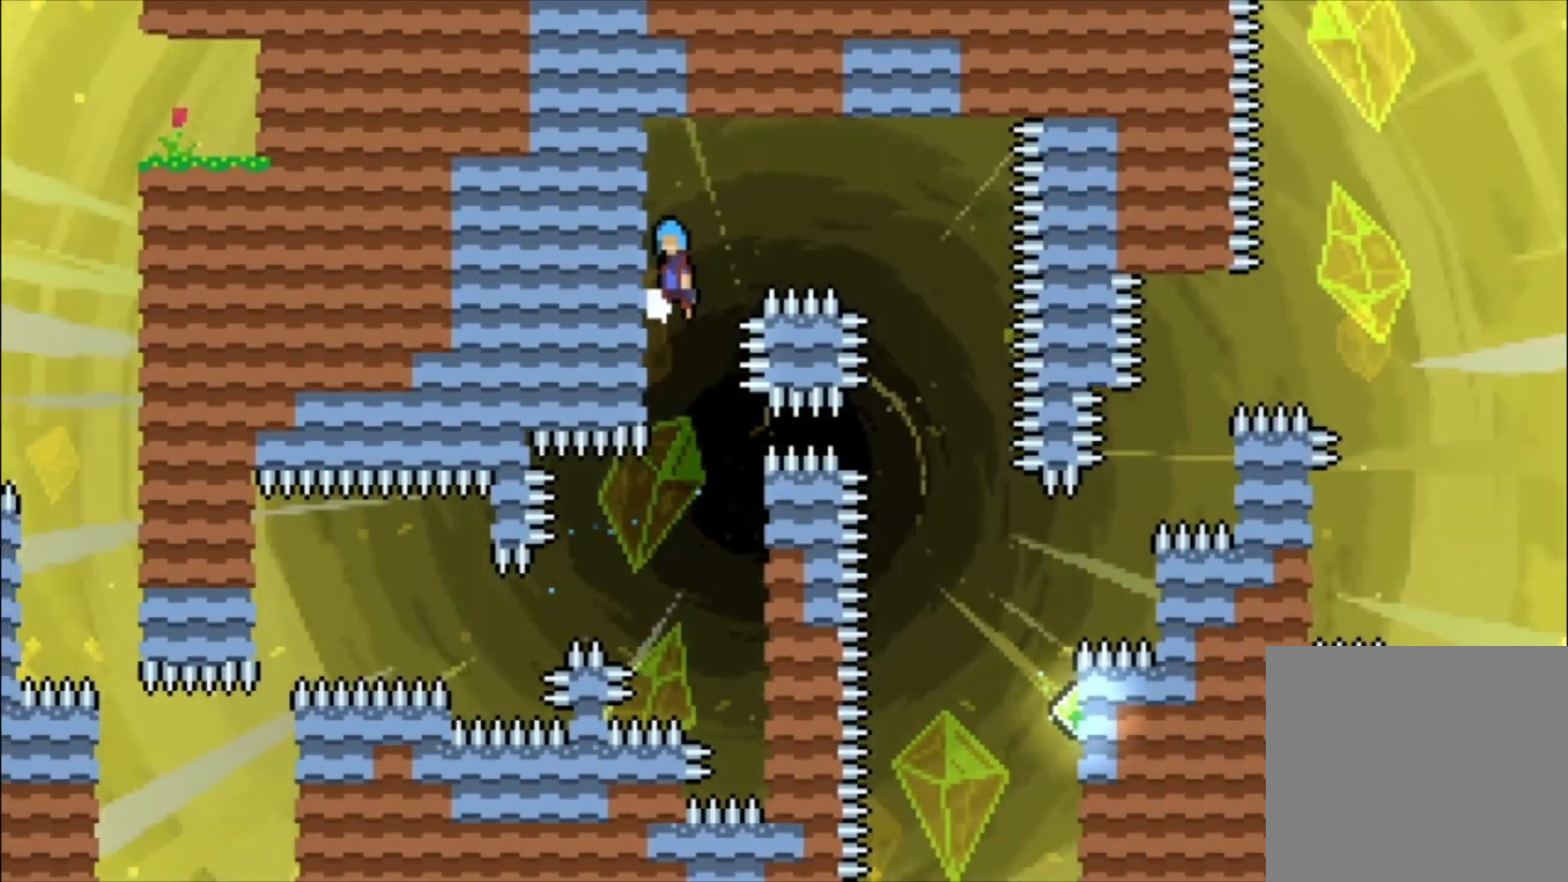
{"buttons": [], "left_stick": "center", "events": [[33, "A", "down"], [333, "A", "up"], [500, "L1", "up"]]}
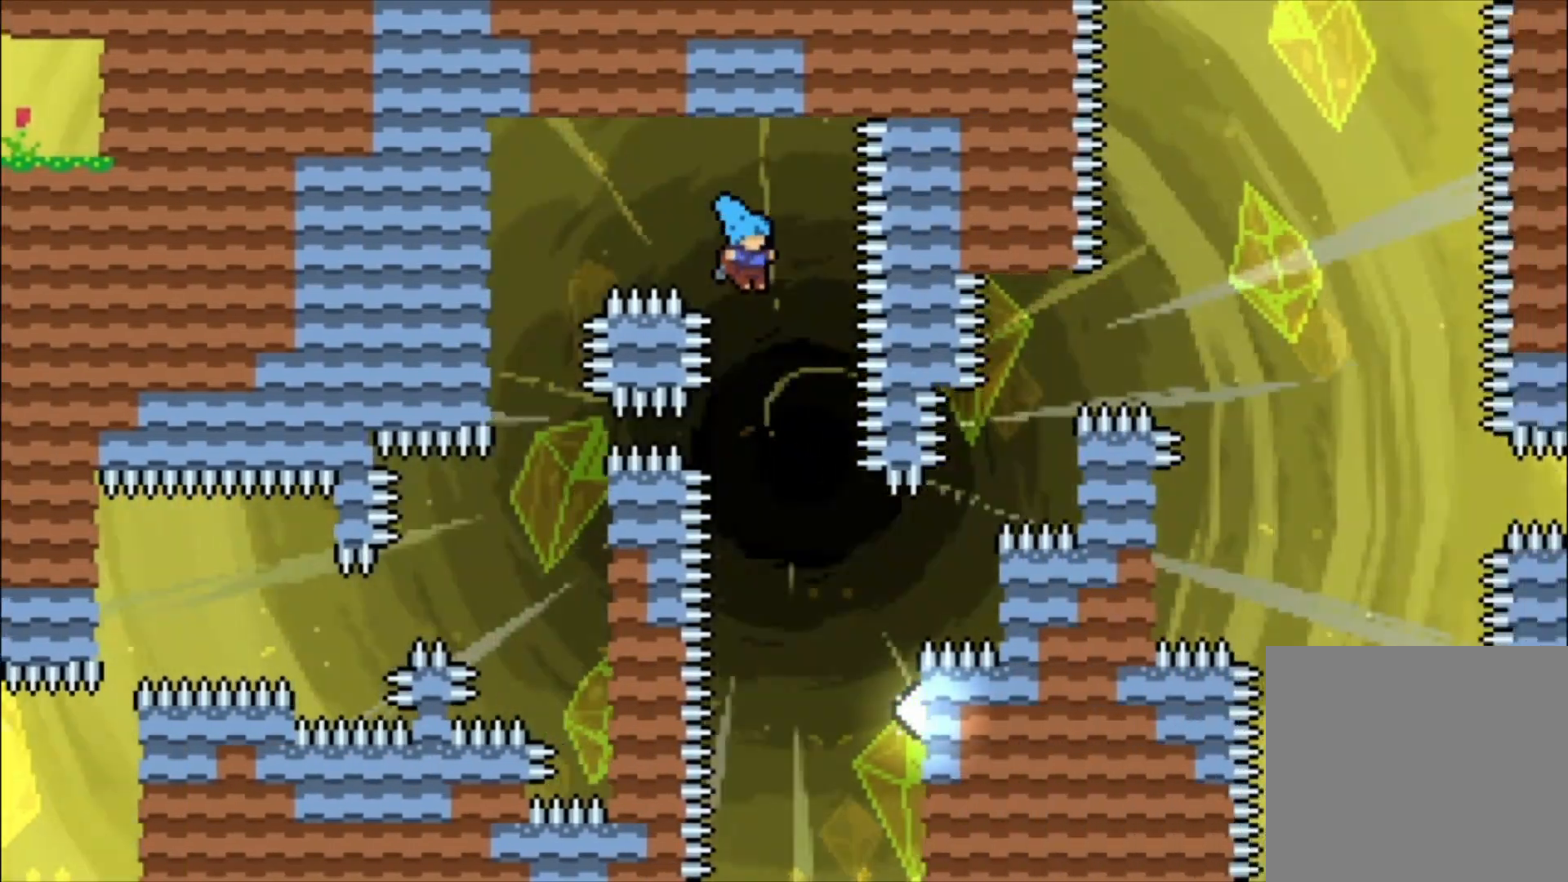
{"buttons": ["L1"], "left_stick": "center", "events": [[467, "L1", "down"]]}
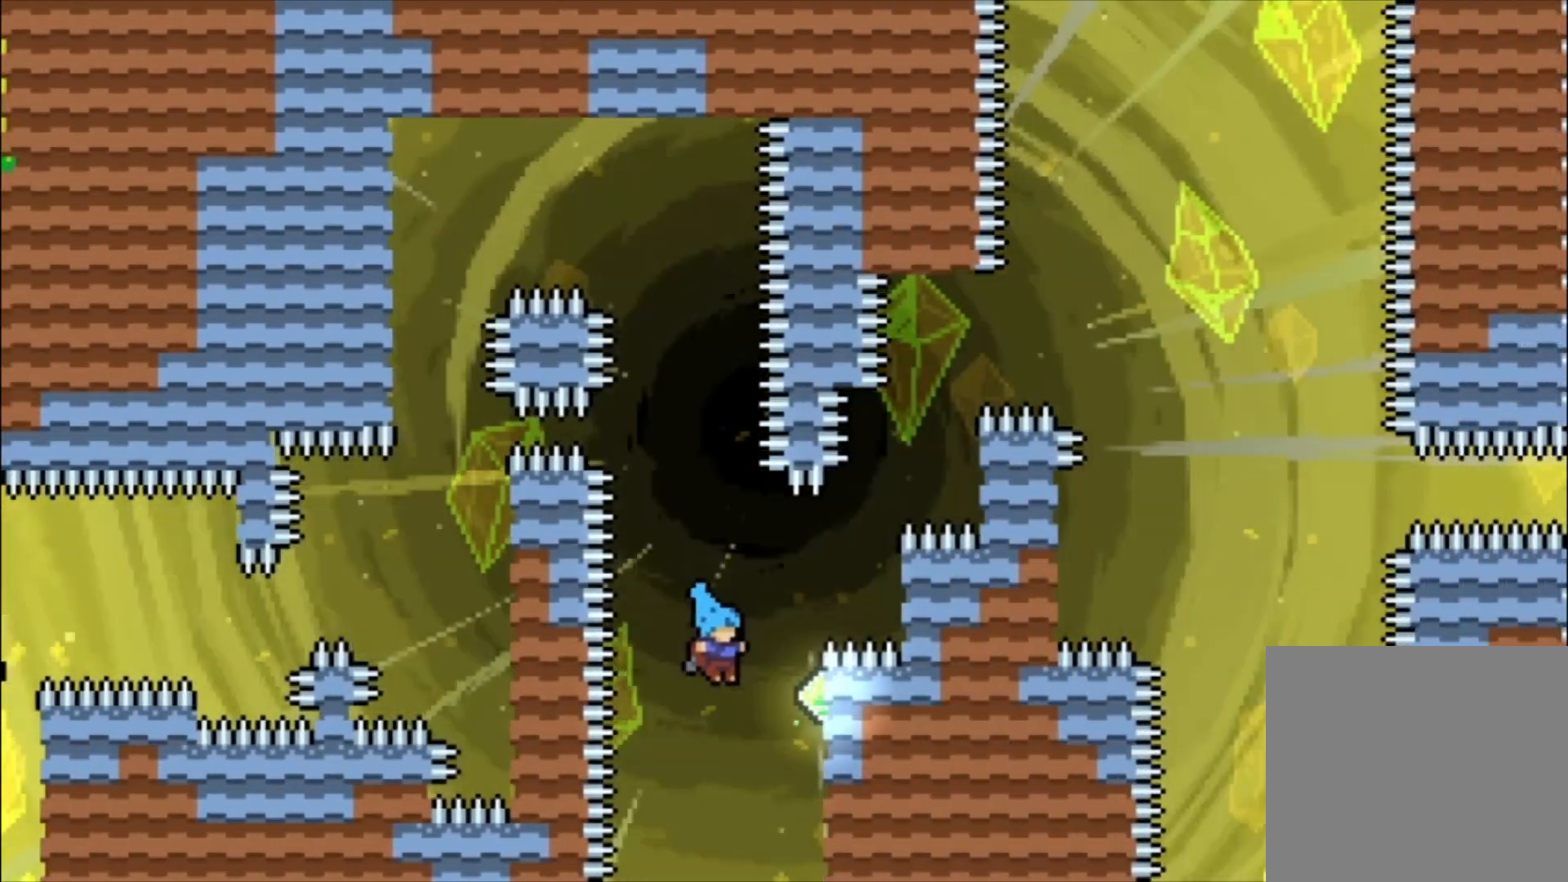
{"buttons": ["L1"], "left_stick": "up-left", "events": [[267, "left_stick", "up"], [367, "left_stick", "up-left"]]}